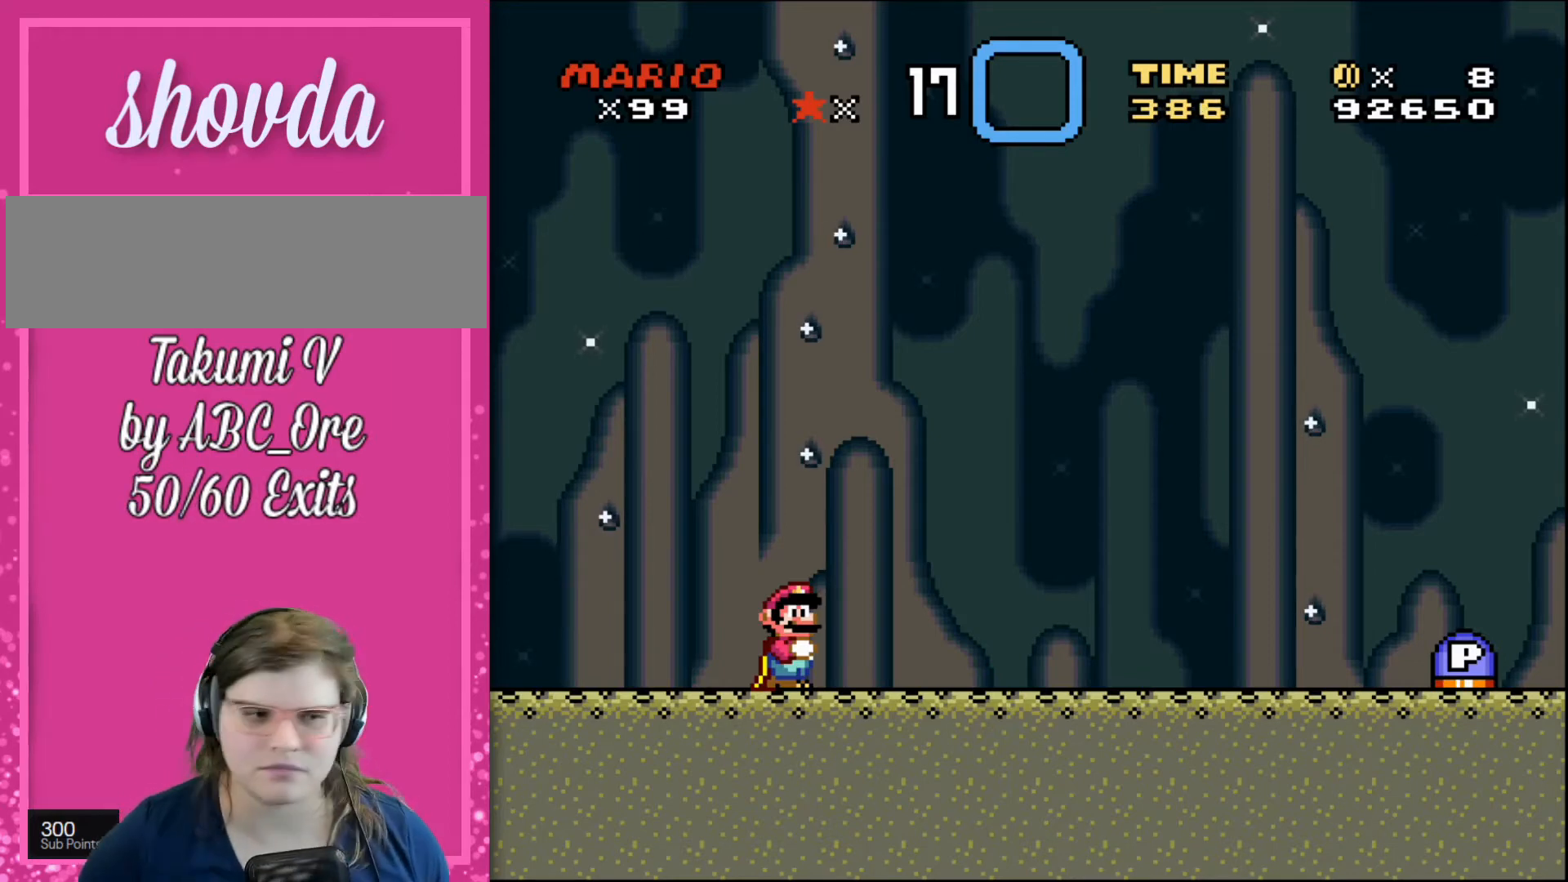
Gameplay with a controller; each line is a JSON object with the inputs held at the frame after it. "events" lists button and stick changes between this image and that frame as [ms after this image, input, new state], when the widget could be followed in between. Not read: A B CIRCLE CROSS L3 R3 SQUARE TRIANGLE X Y.
{"buttons": ["DPAD_RIGHT"], "events": [[433, "DPAD_RIGHT", "down"]]}
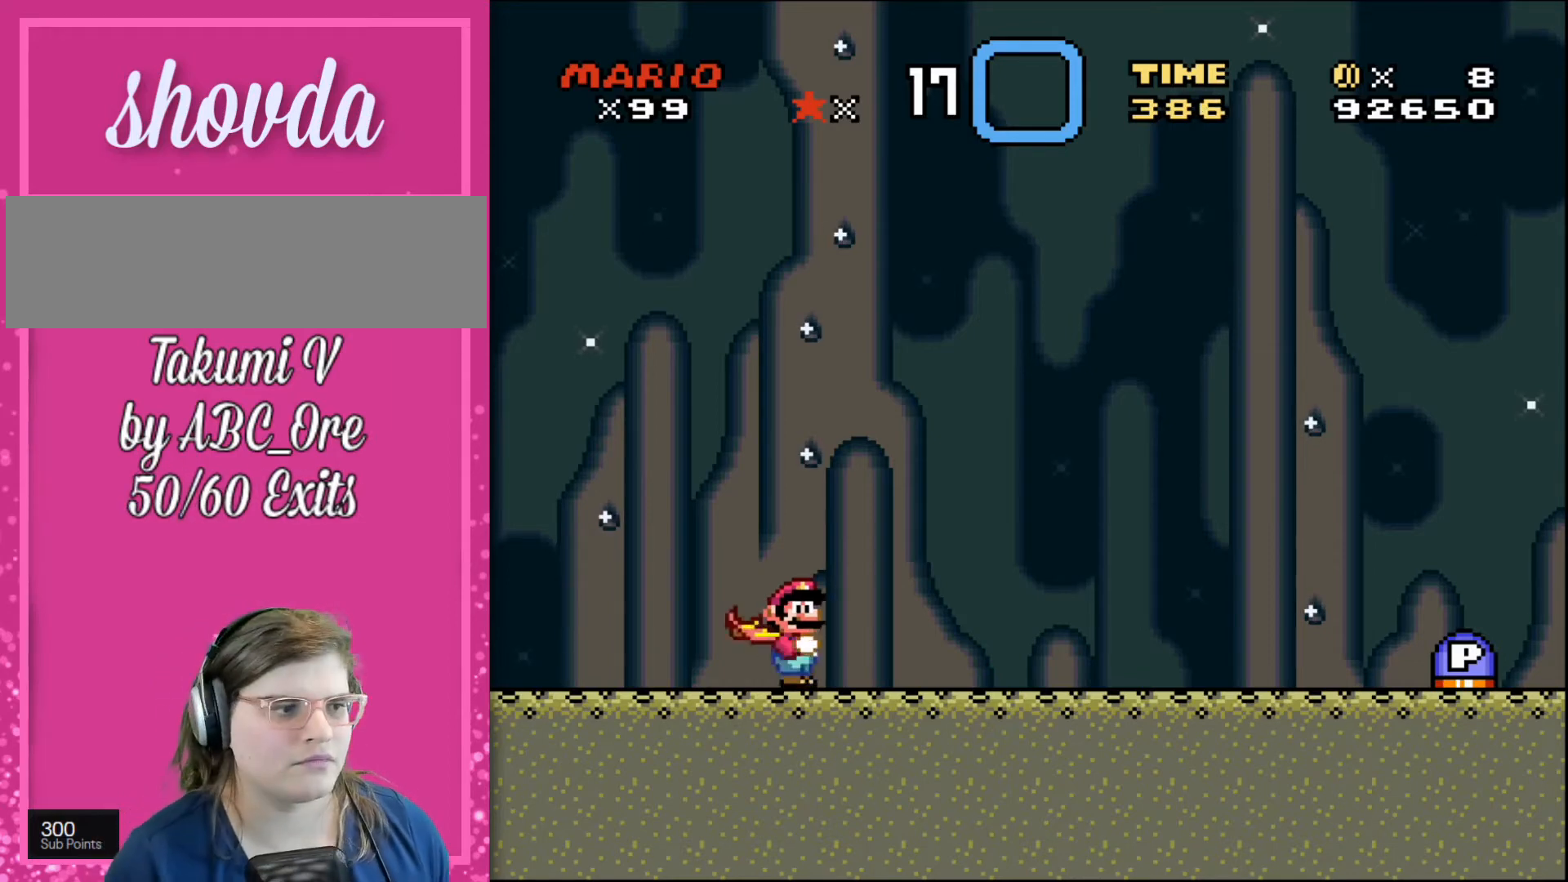
{"buttons": ["DPAD_RIGHT"], "events": []}
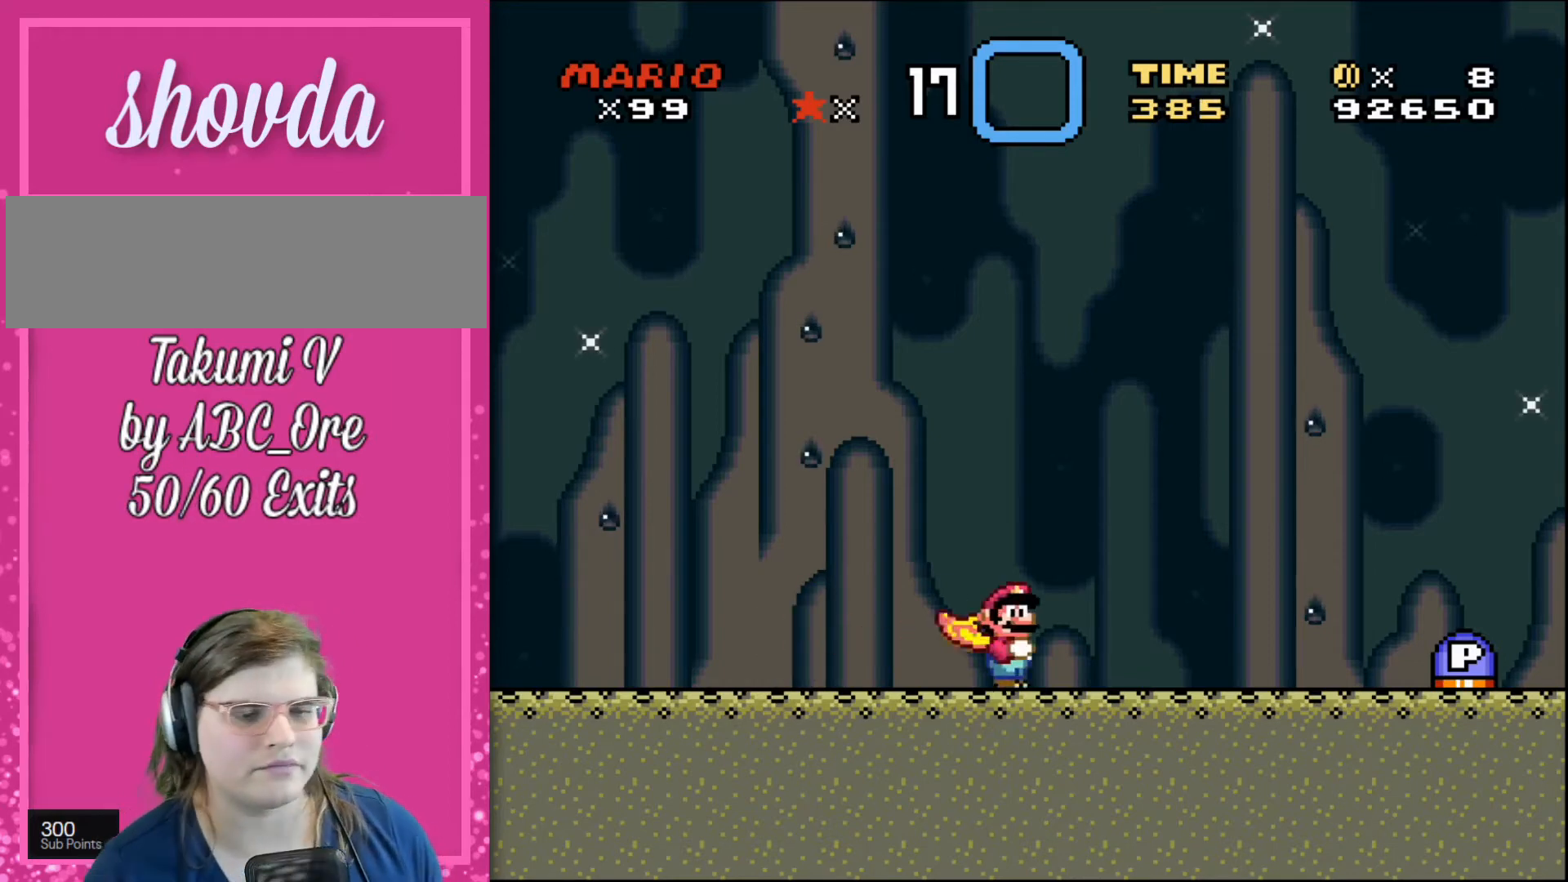
{"buttons": ["DPAD_RIGHT"], "events": []}
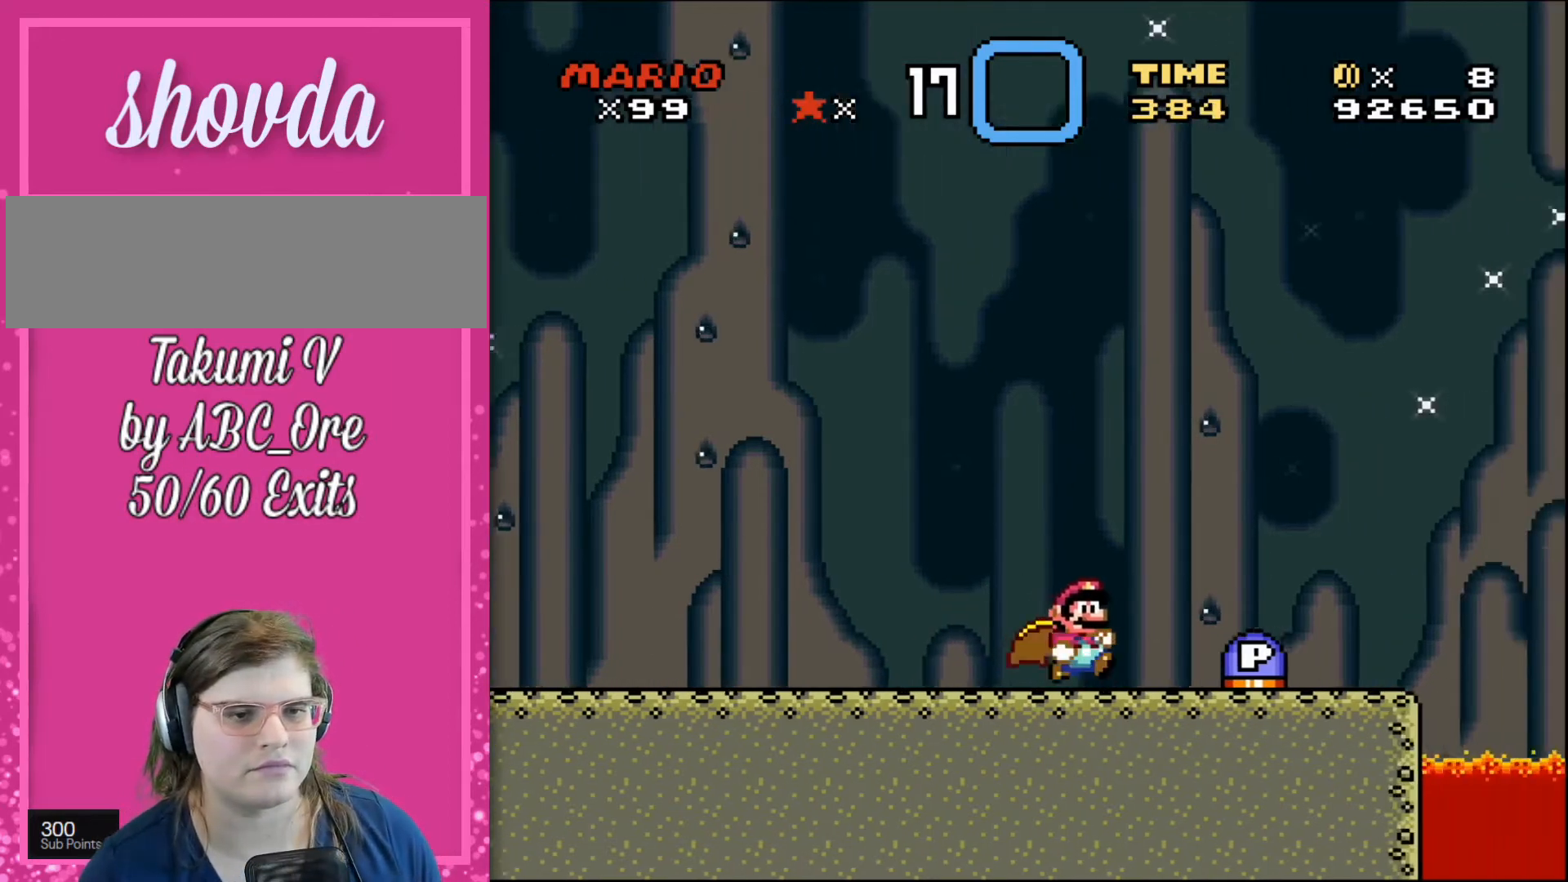
{"buttons": ["DPAD_RIGHT"], "events": []}
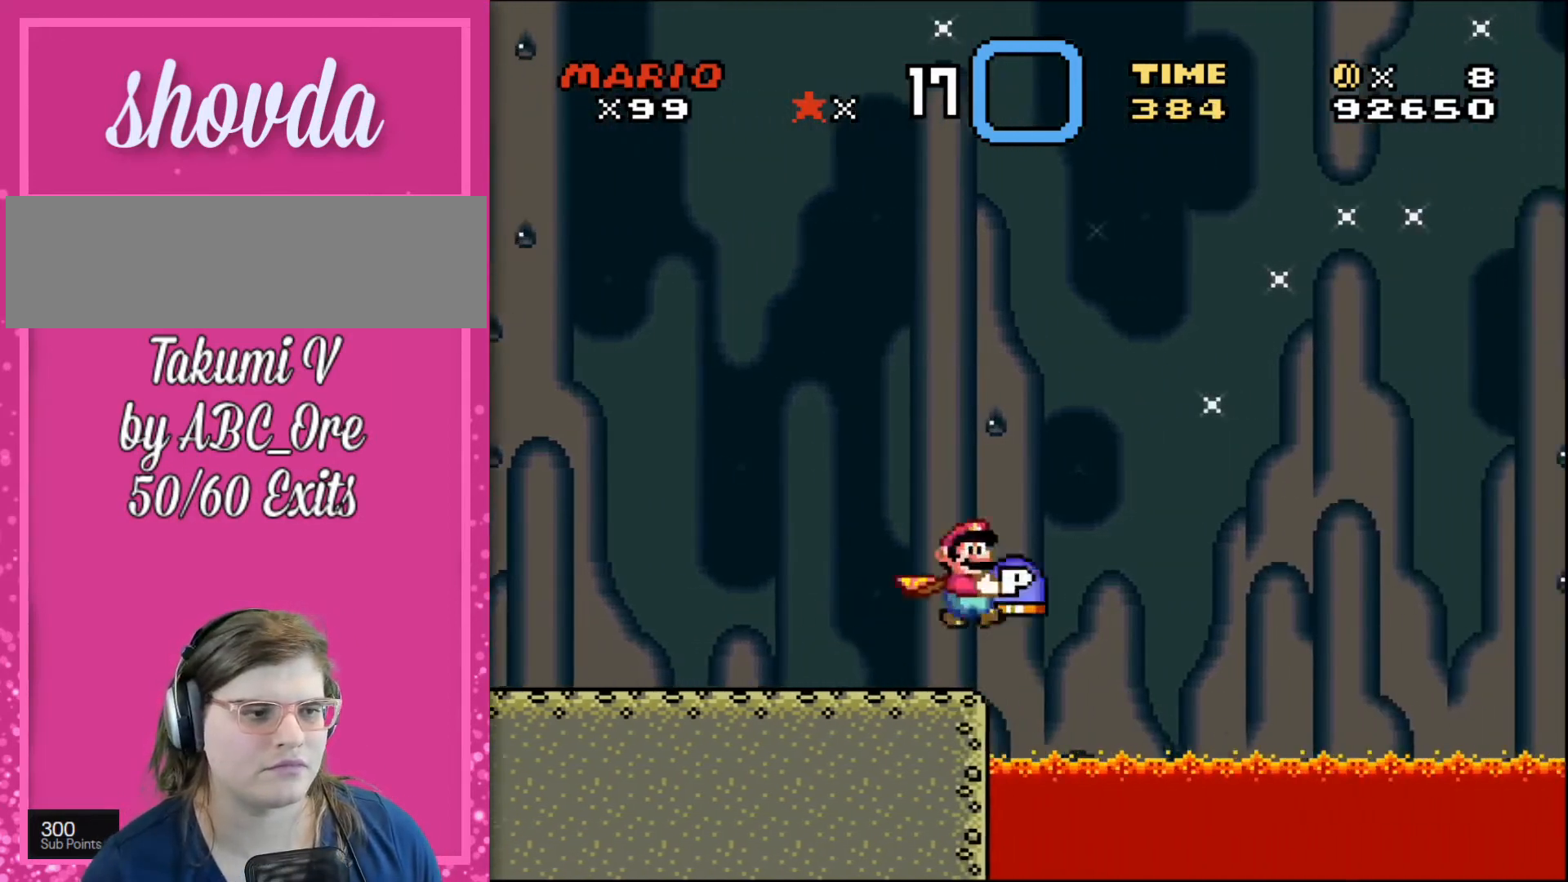
{"buttons": ["DPAD_LEFT"], "events": [[133, "DPAD_LEFT", "down"], [133, "DPAD_RIGHT", "up"], [133, "DPAD_UP", "down"], [166, "DPAD_UP", "up"]]}
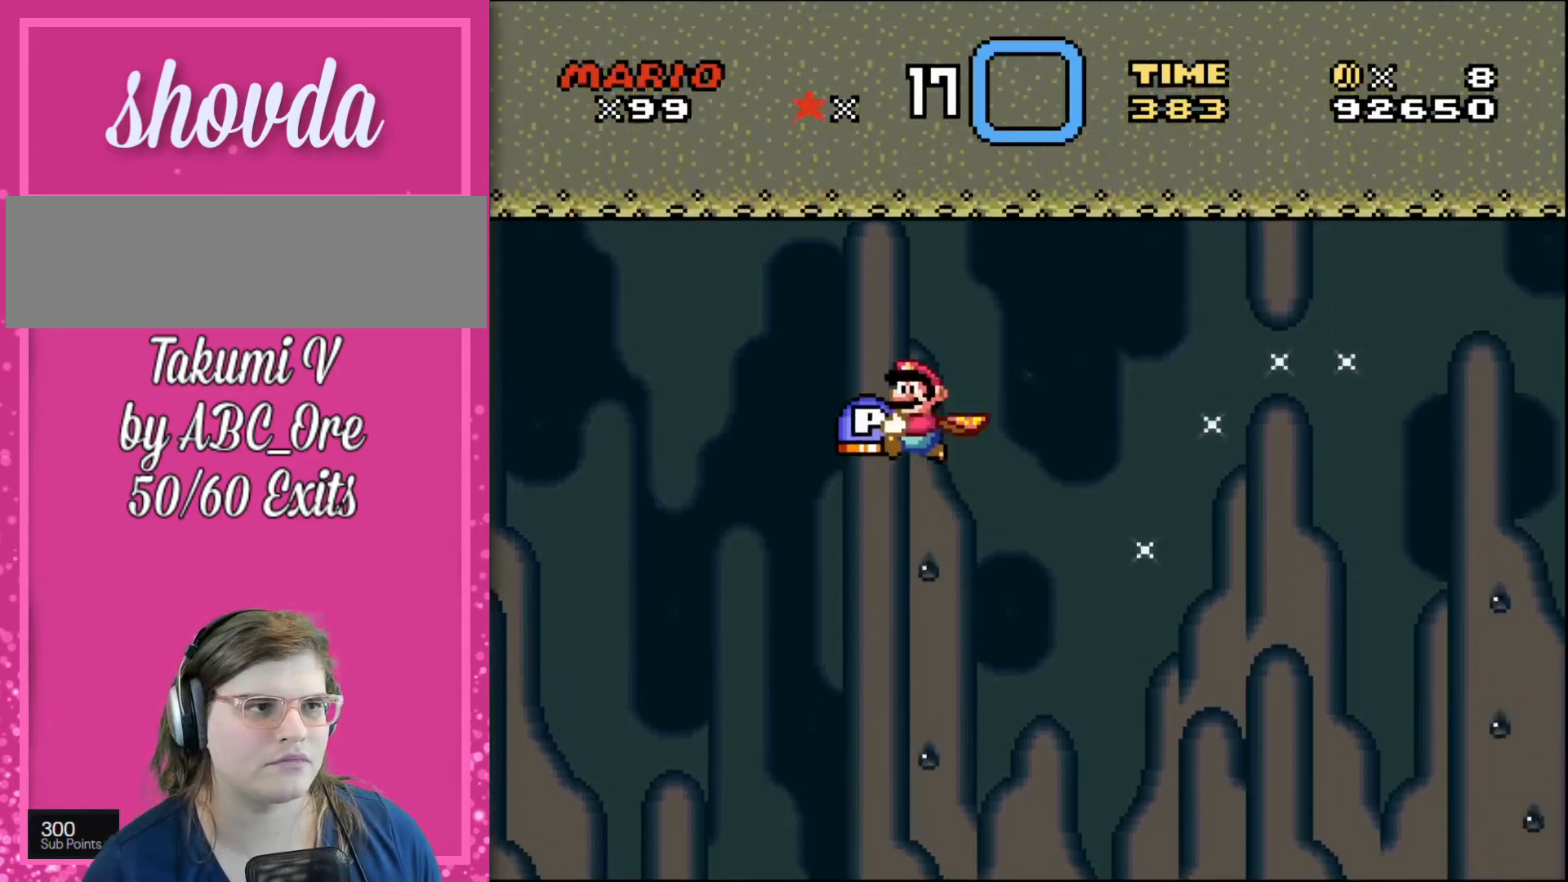
{"buttons": ["DPAD_LEFT"], "events": []}
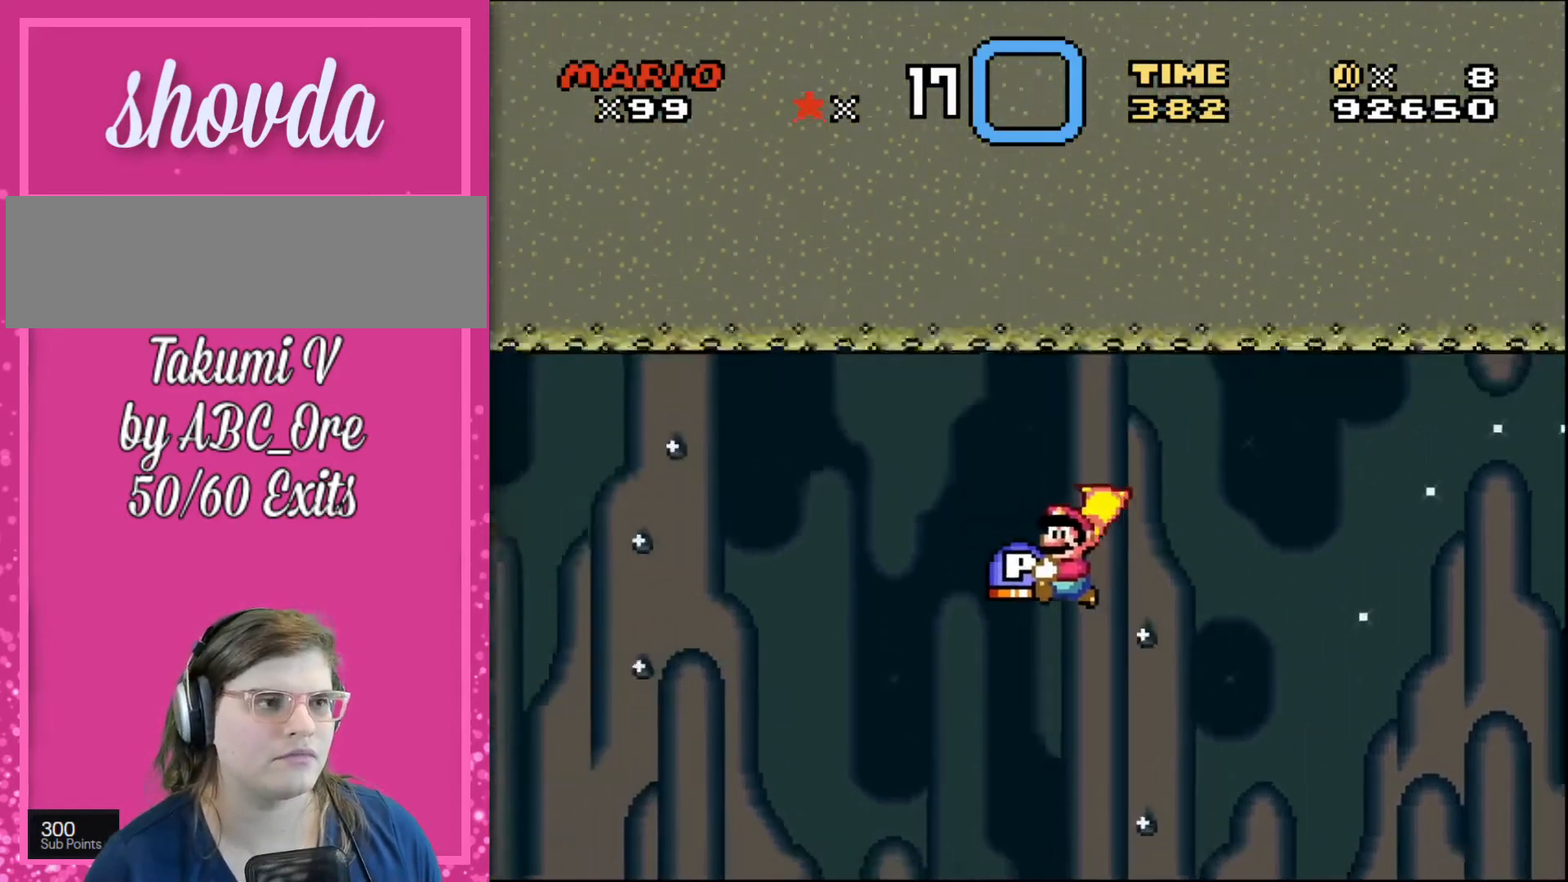
{"buttons": ["DPAD_LEFT"], "events": []}
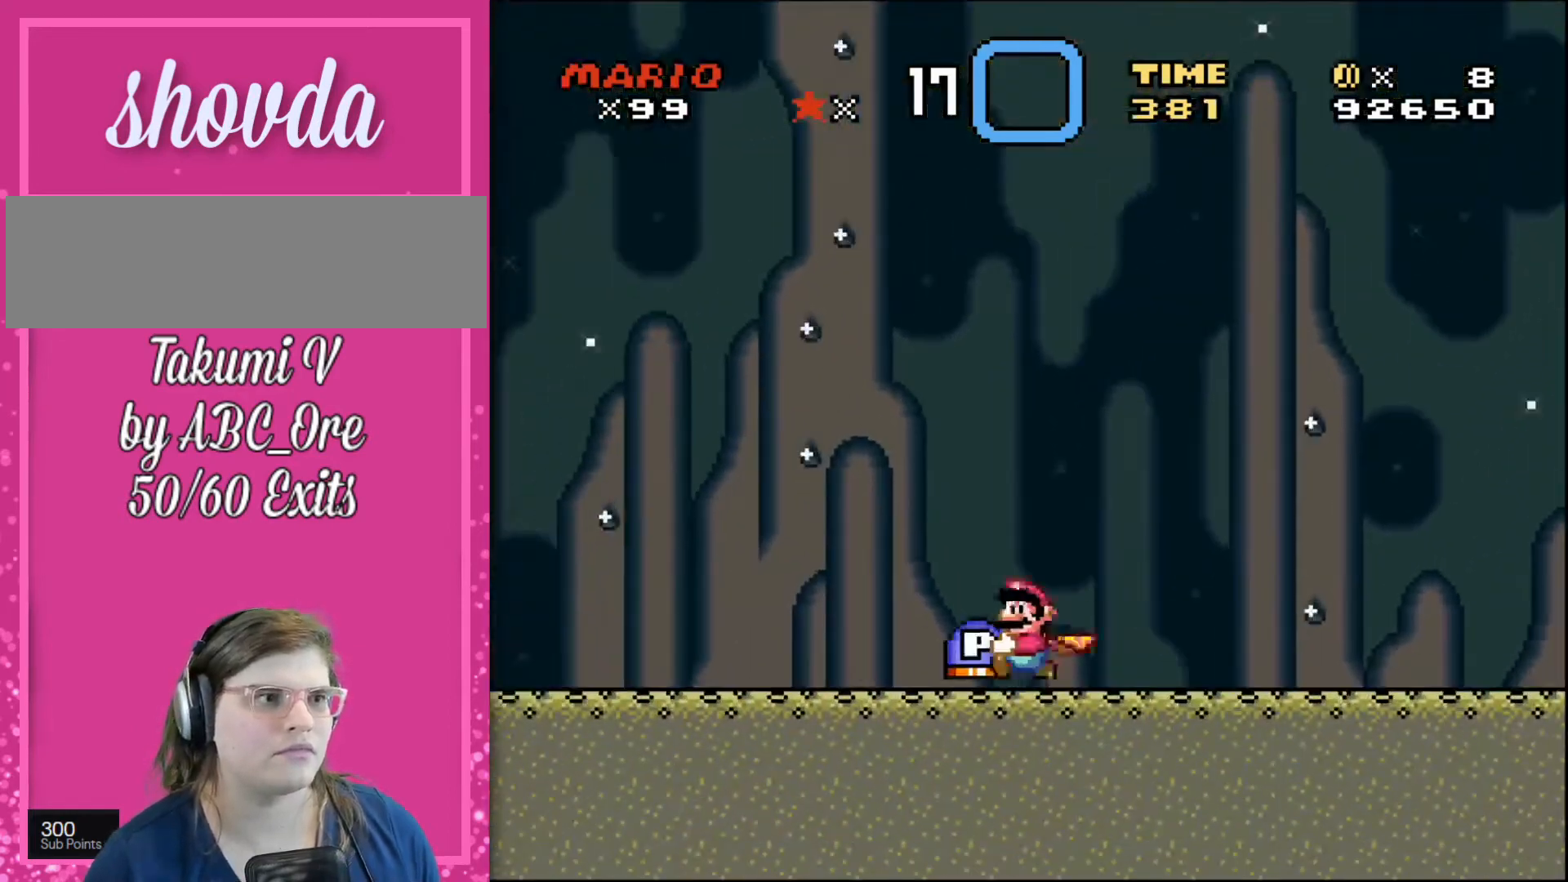
{"buttons": ["DPAD_LEFT"], "events": []}
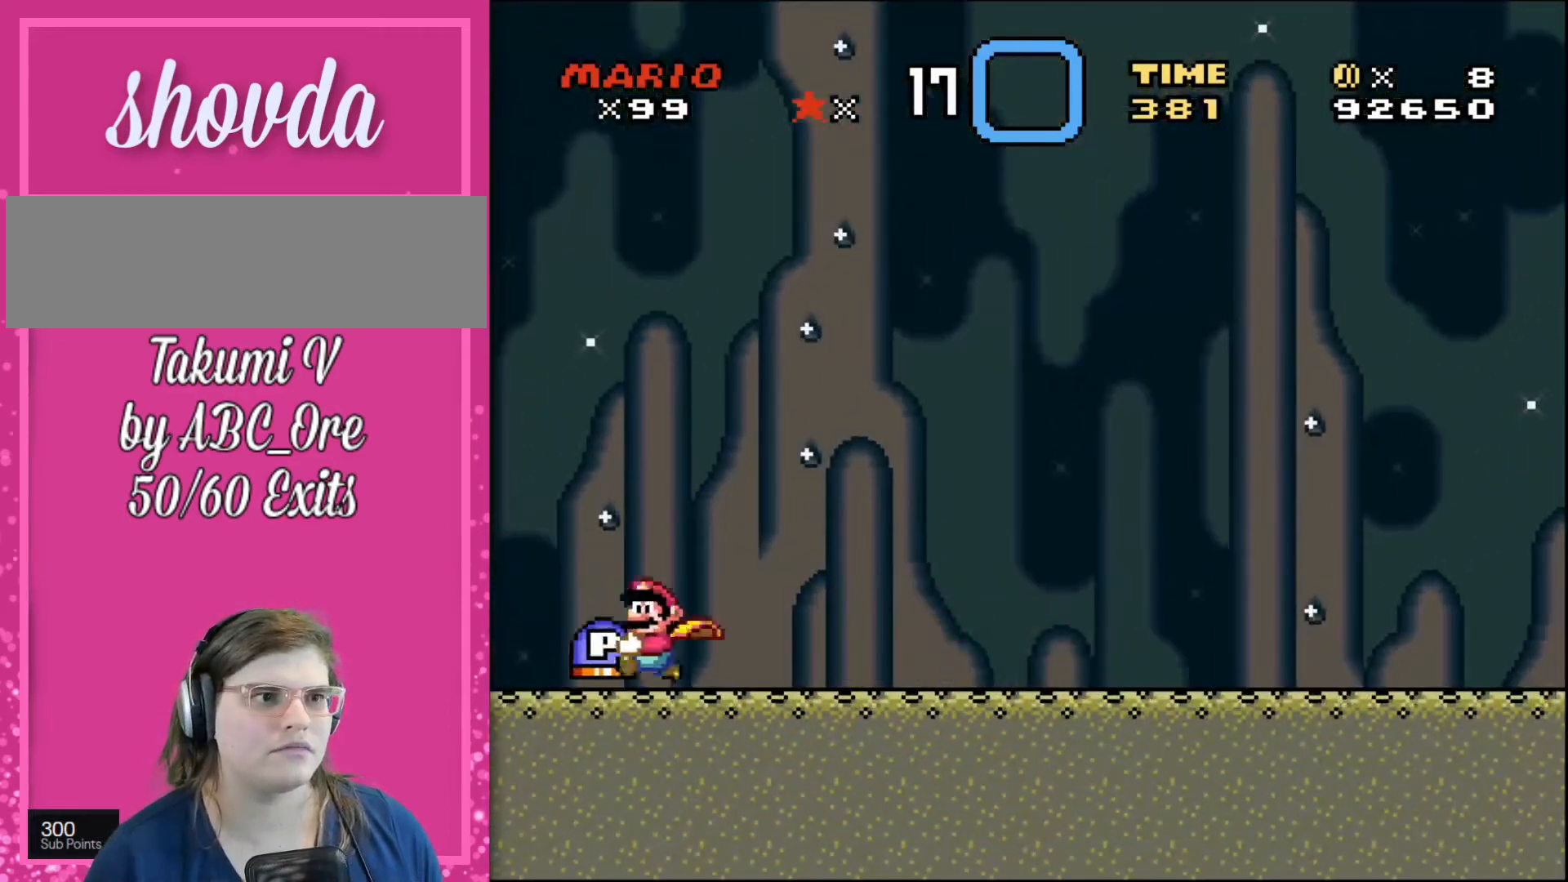
{"buttons": ["DPAD_RIGHT"], "events": [[66, "DPAD_DOWN", "down"], [66, "DPAD_LEFT", "up"], [100, "DPAD_DOWN", "up"], [100, "DPAD_RIGHT", "down"]]}
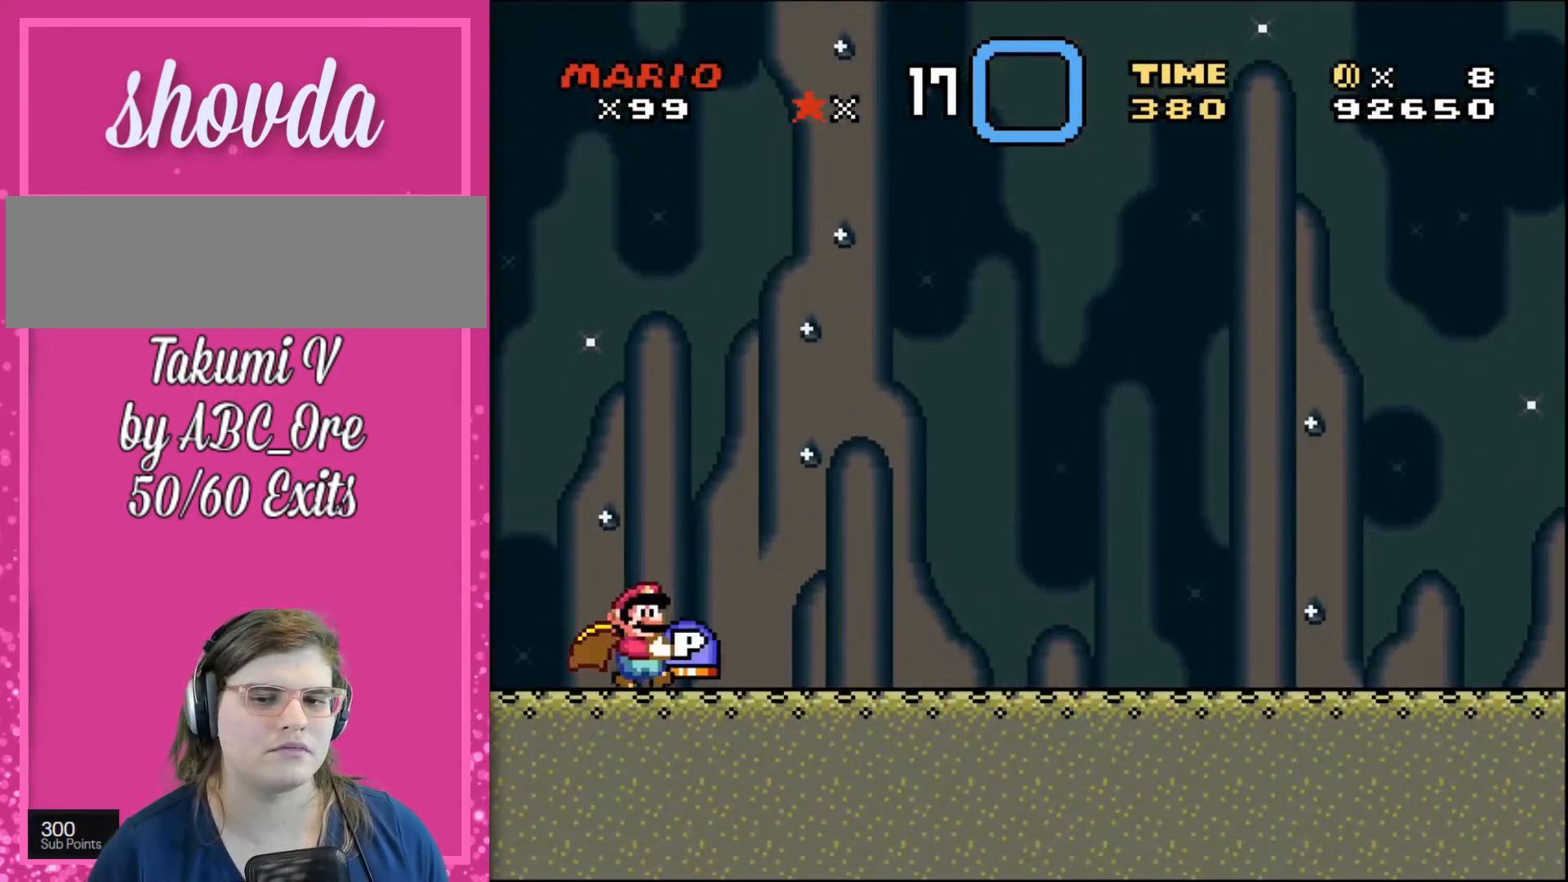
{"buttons": ["DPAD_RIGHT"], "events": []}
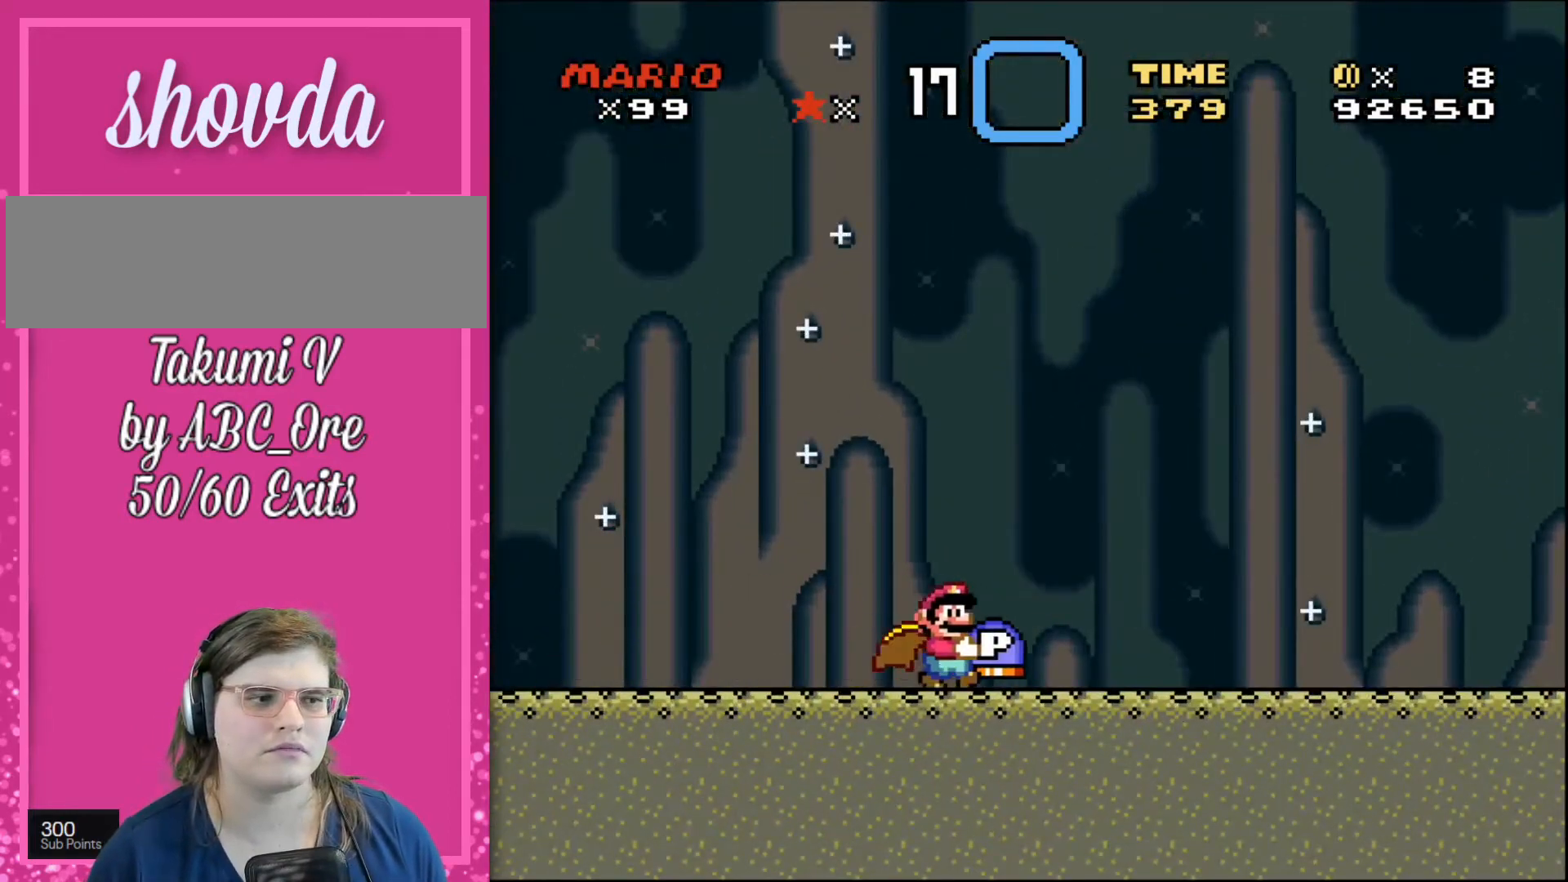
{"buttons": ["DPAD_UP", "DPAD_RIGHT"], "events": [[200, "DPAD_UP", "down"]]}
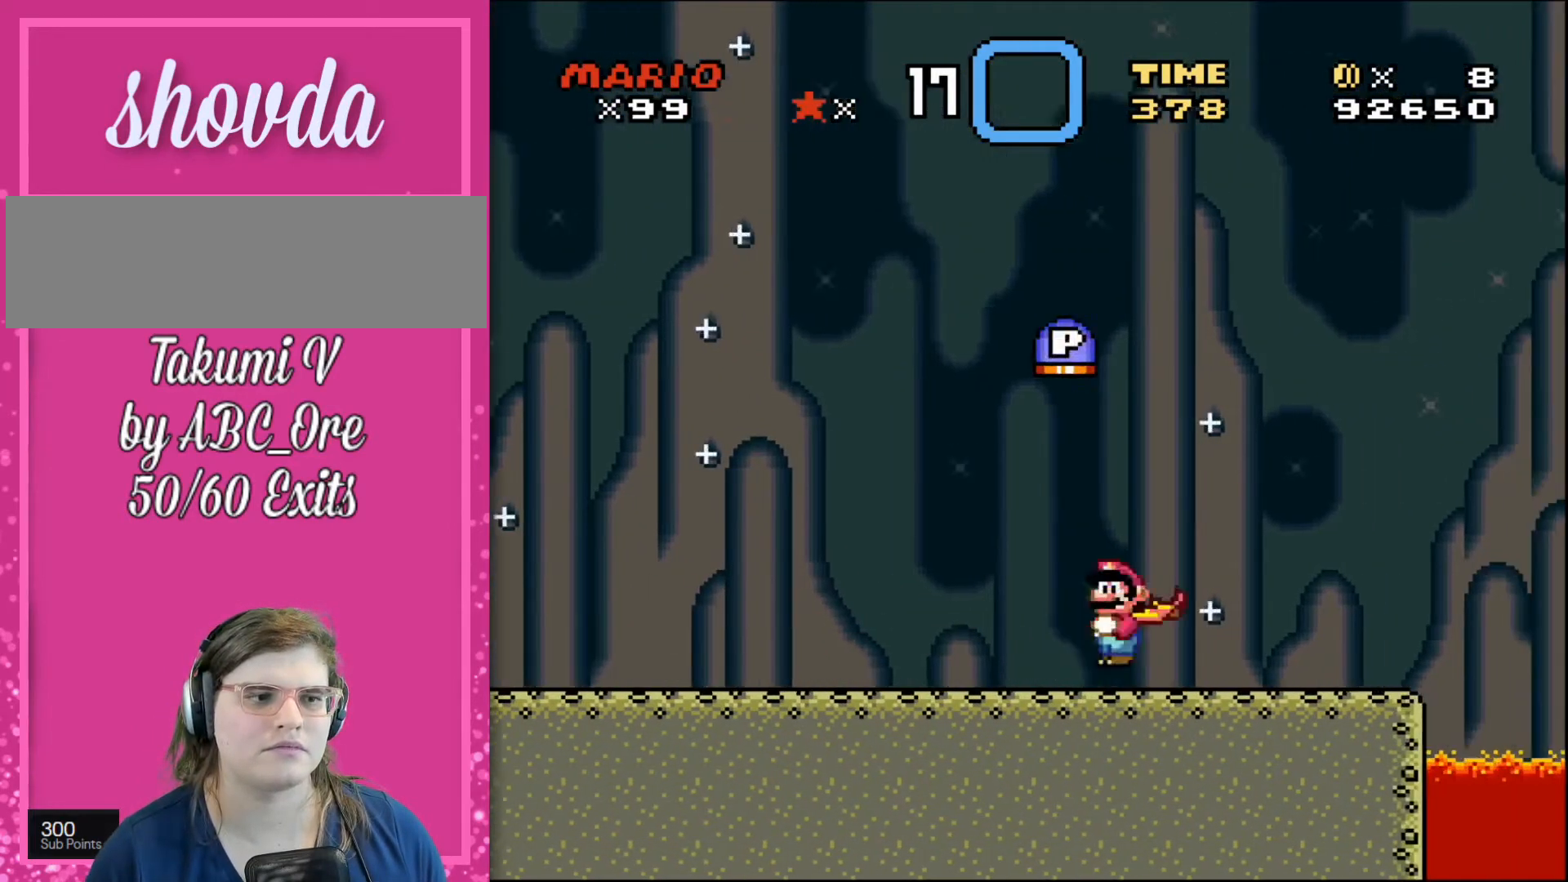
{"buttons": ["DPAD_UP", "DPAD_RIGHT"], "events": [[134, "DPAD_LEFT", "down"], [134, "DPAD_RIGHT", "up"], [467, "DPAD_LEFT", "up"], [467, "DPAD_RIGHT", "down"]]}
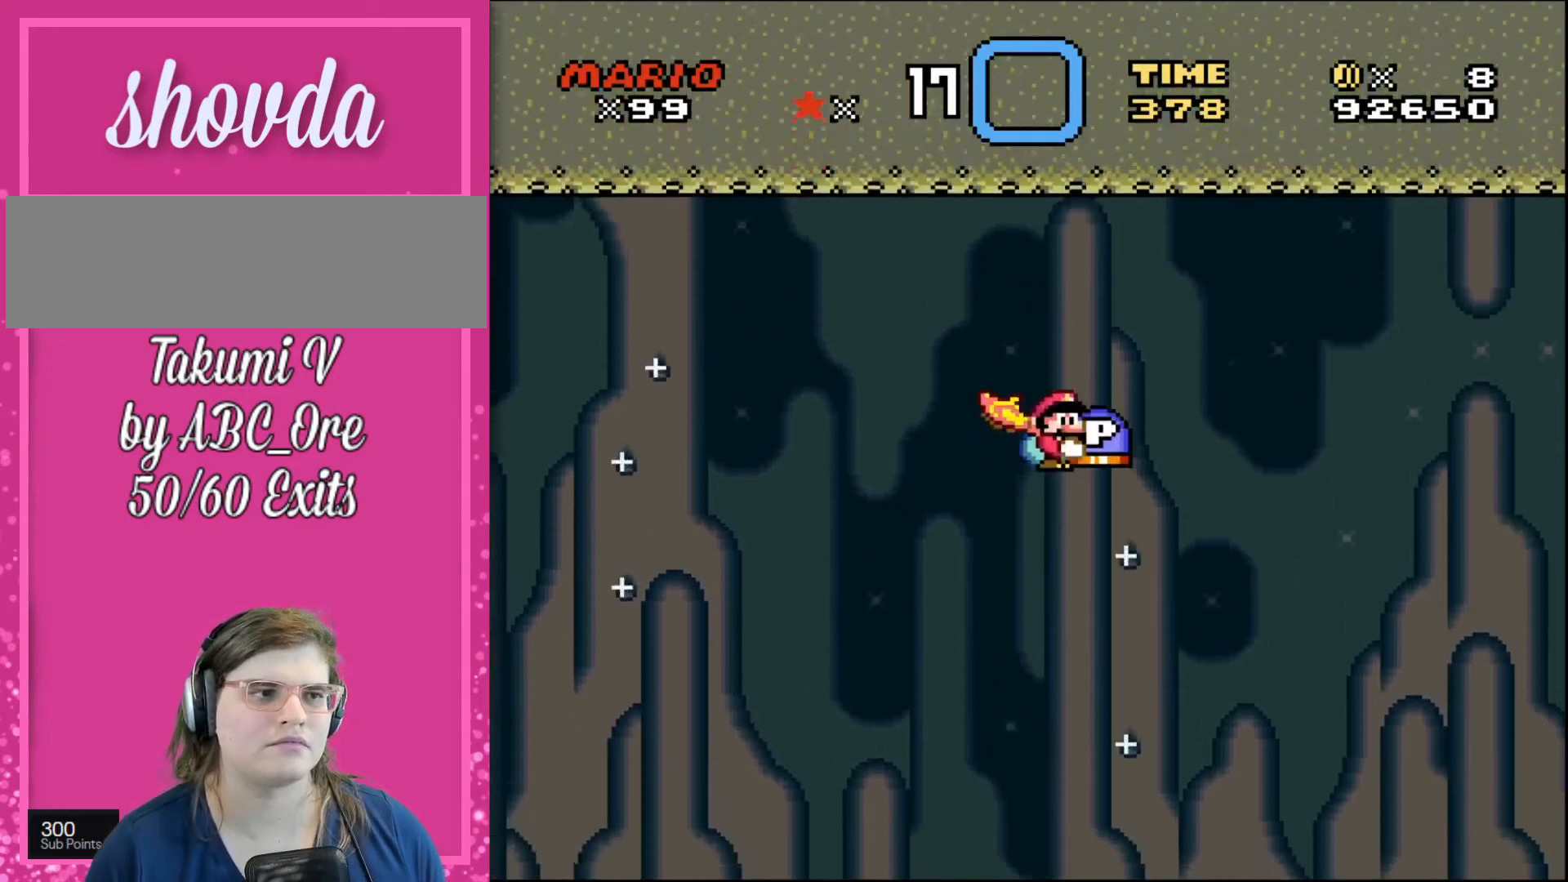
{"buttons": [], "events": [[133, "DPAD_RIGHT", "up"], [133, "DPAD_UP", "up"]]}
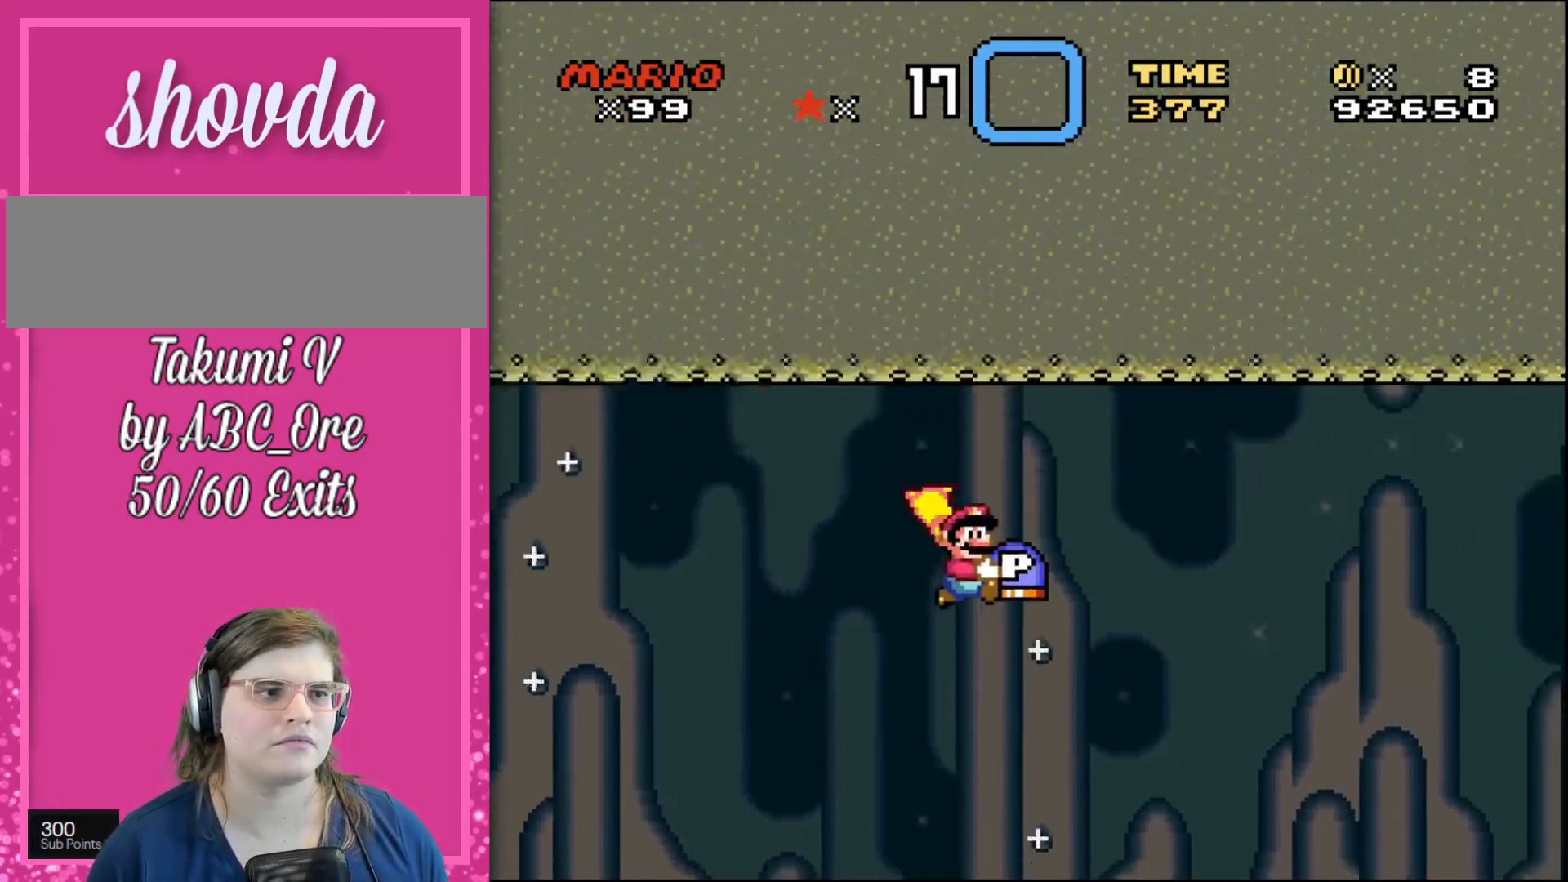
{"buttons": ["DPAD_LEFT"], "events": [[167, "DPAD_LEFT", "down"]]}
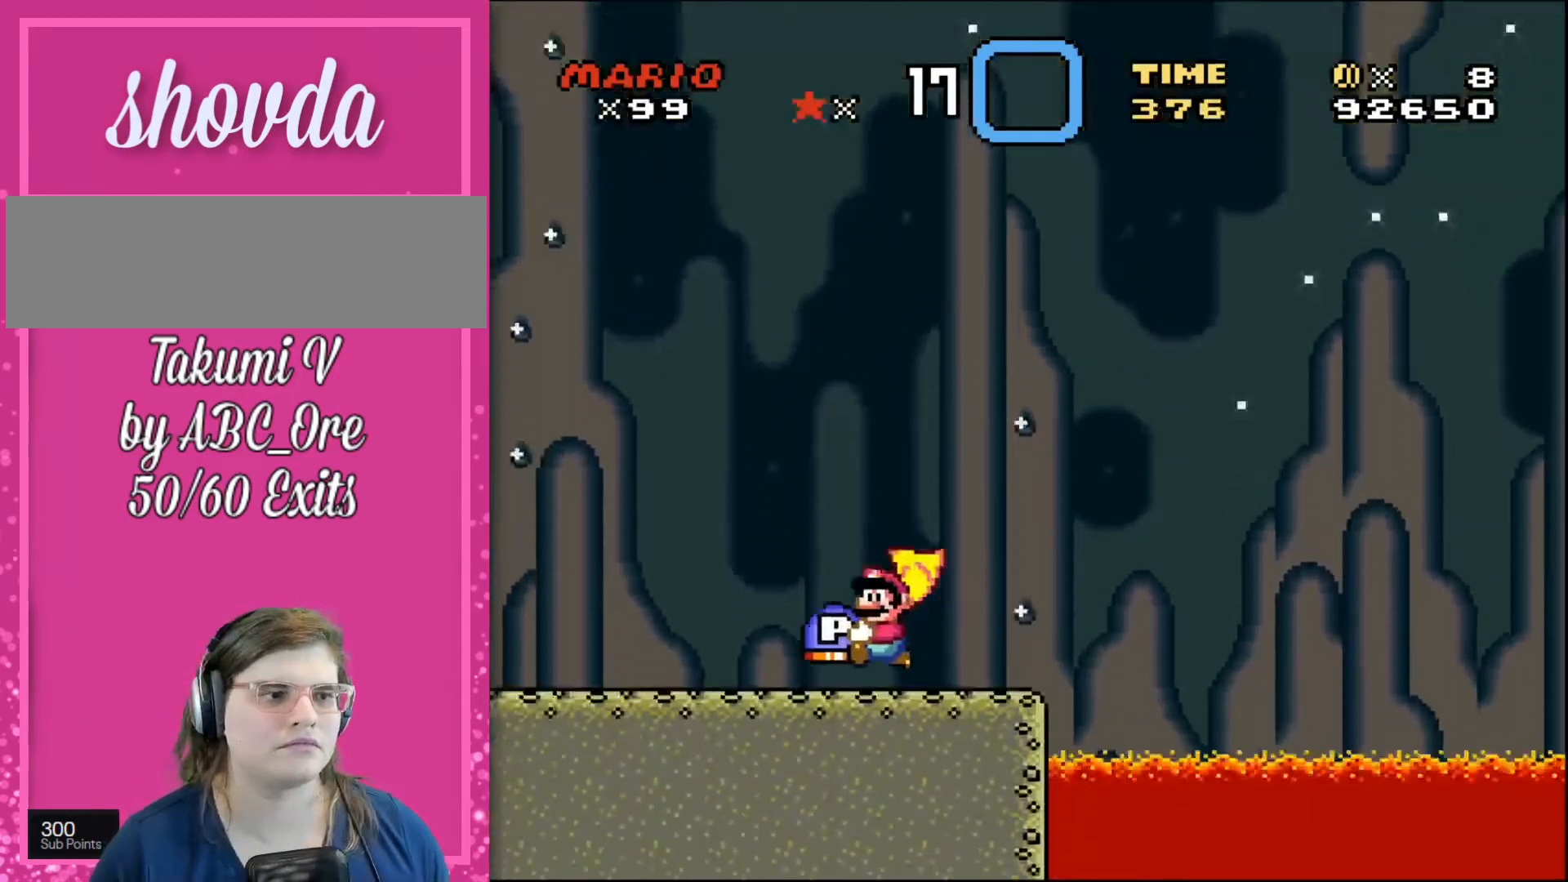
{"buttons": ["DPAD_LEFT"], "events": []}
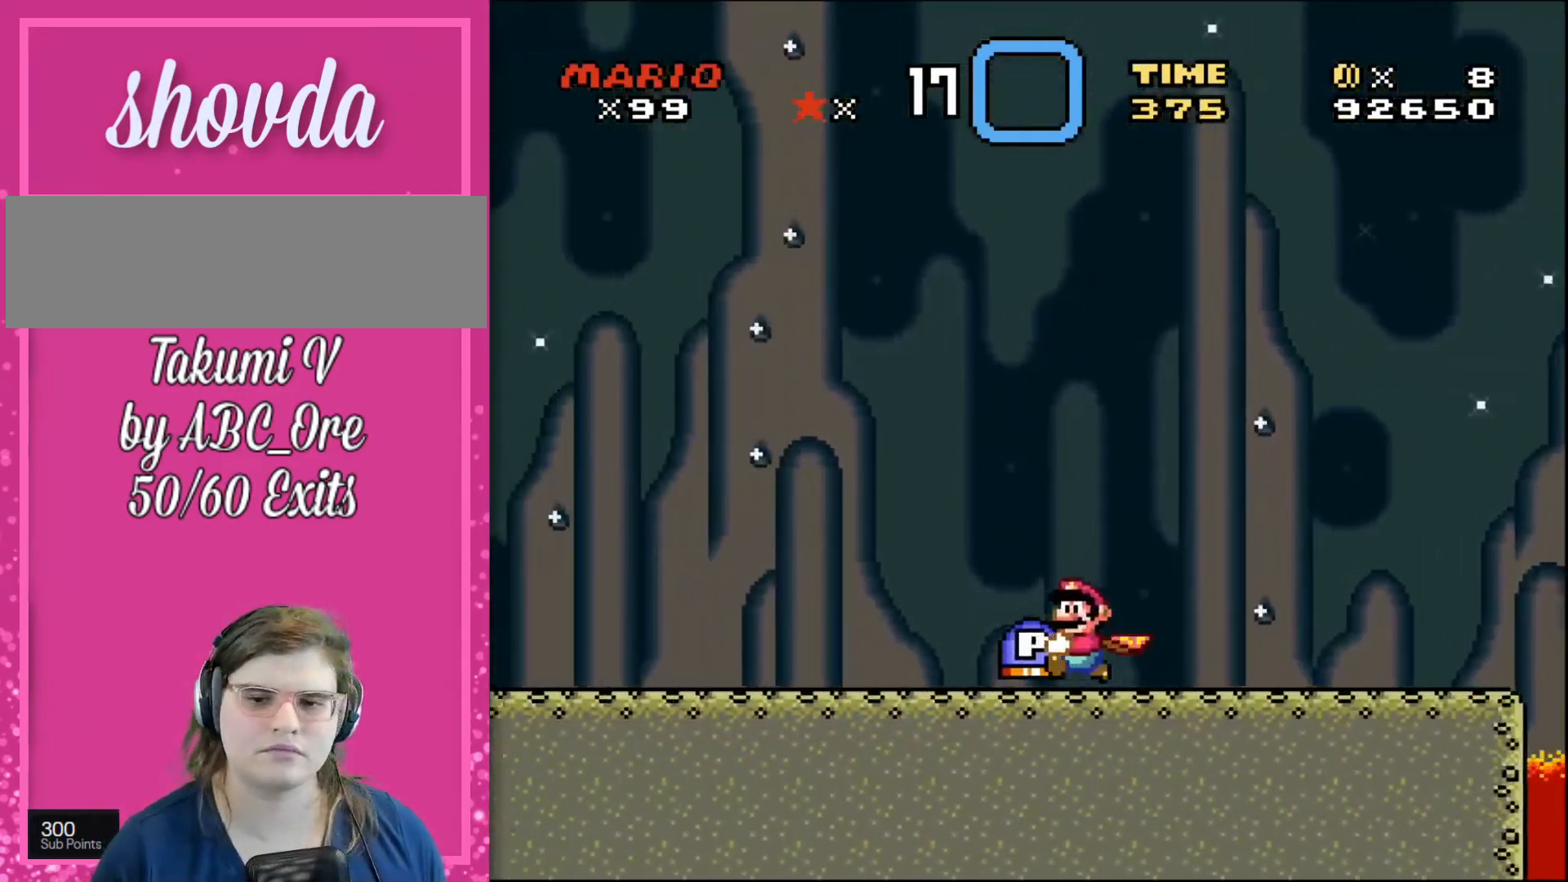
{"buttons": ["DPAD_LEFT"], "events": []}
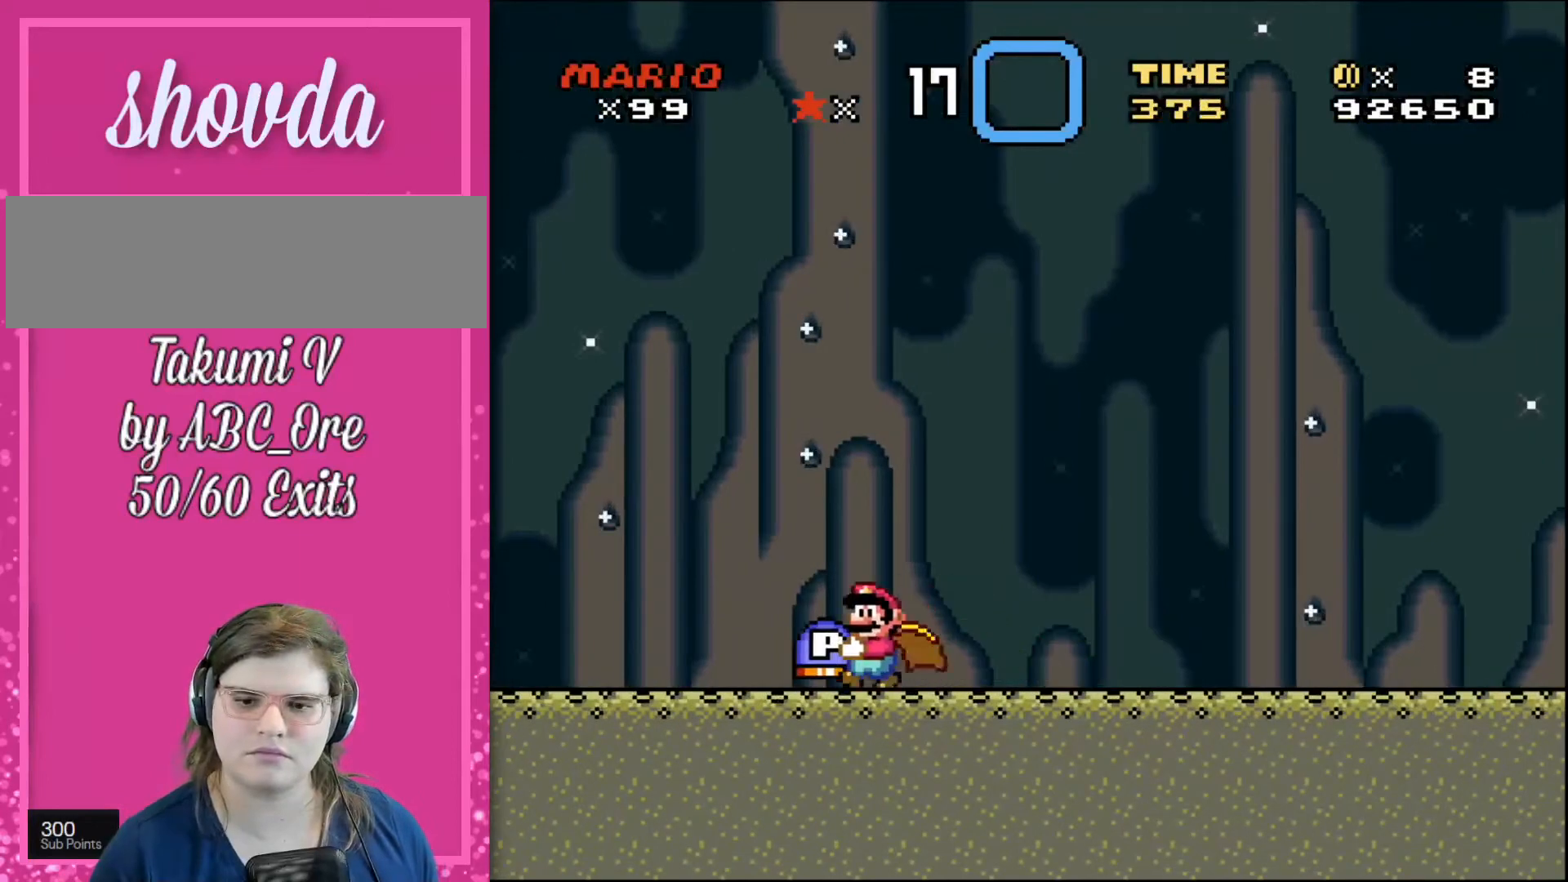
{"buttons": ["DPAD_RIGHT"], "events": [[433, "DPAD_LEFT", "up"], [467, "DPAD_RIGHT", "down"]]}
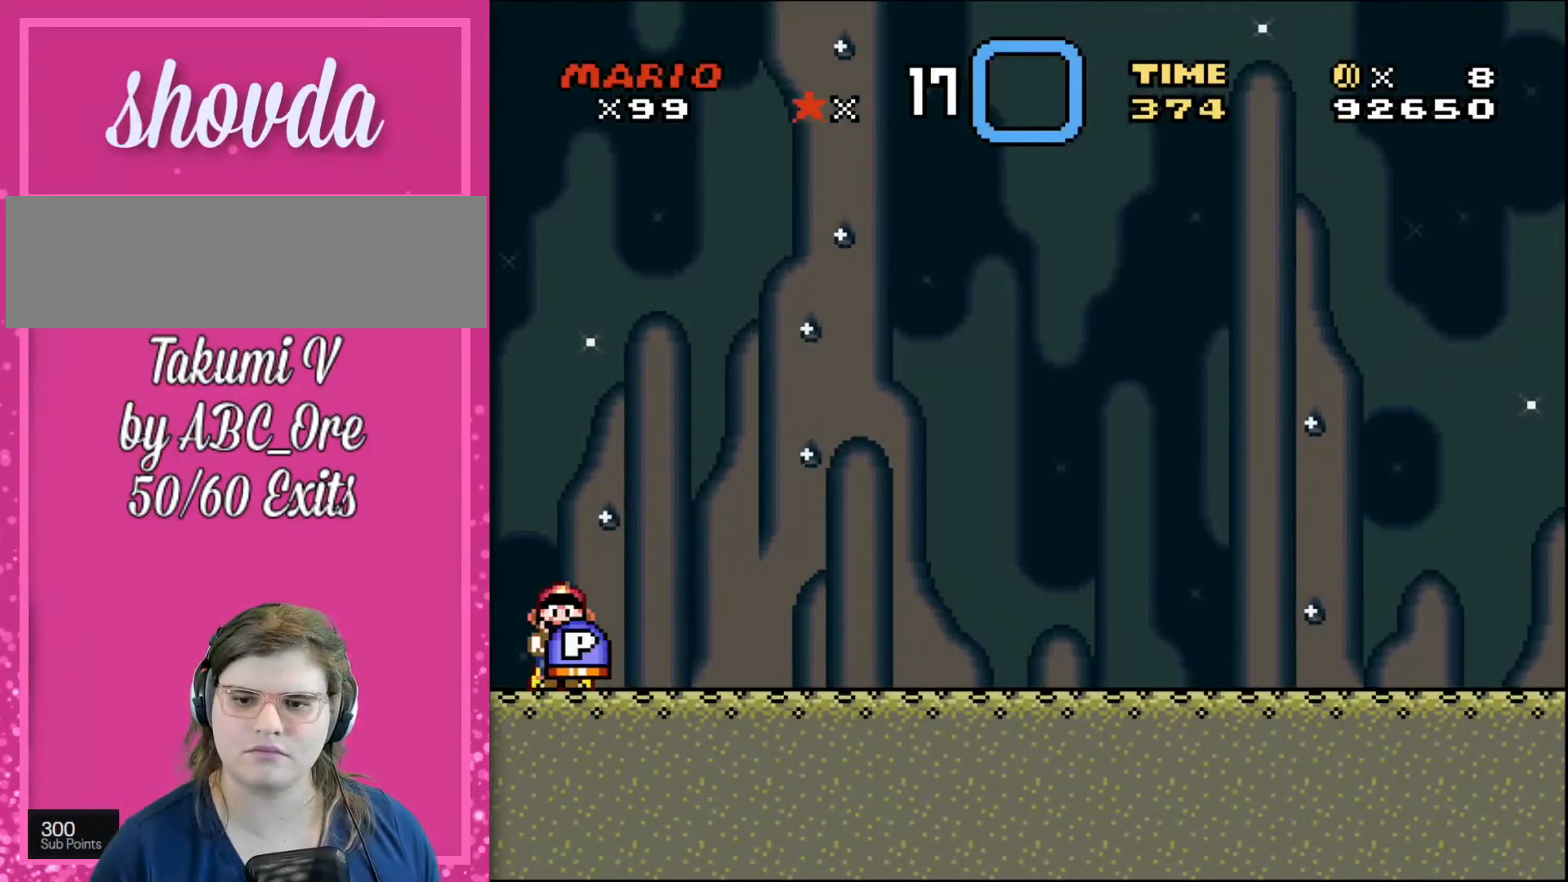
{"buttons": ["DPAD_RIGHT"], "events": []}
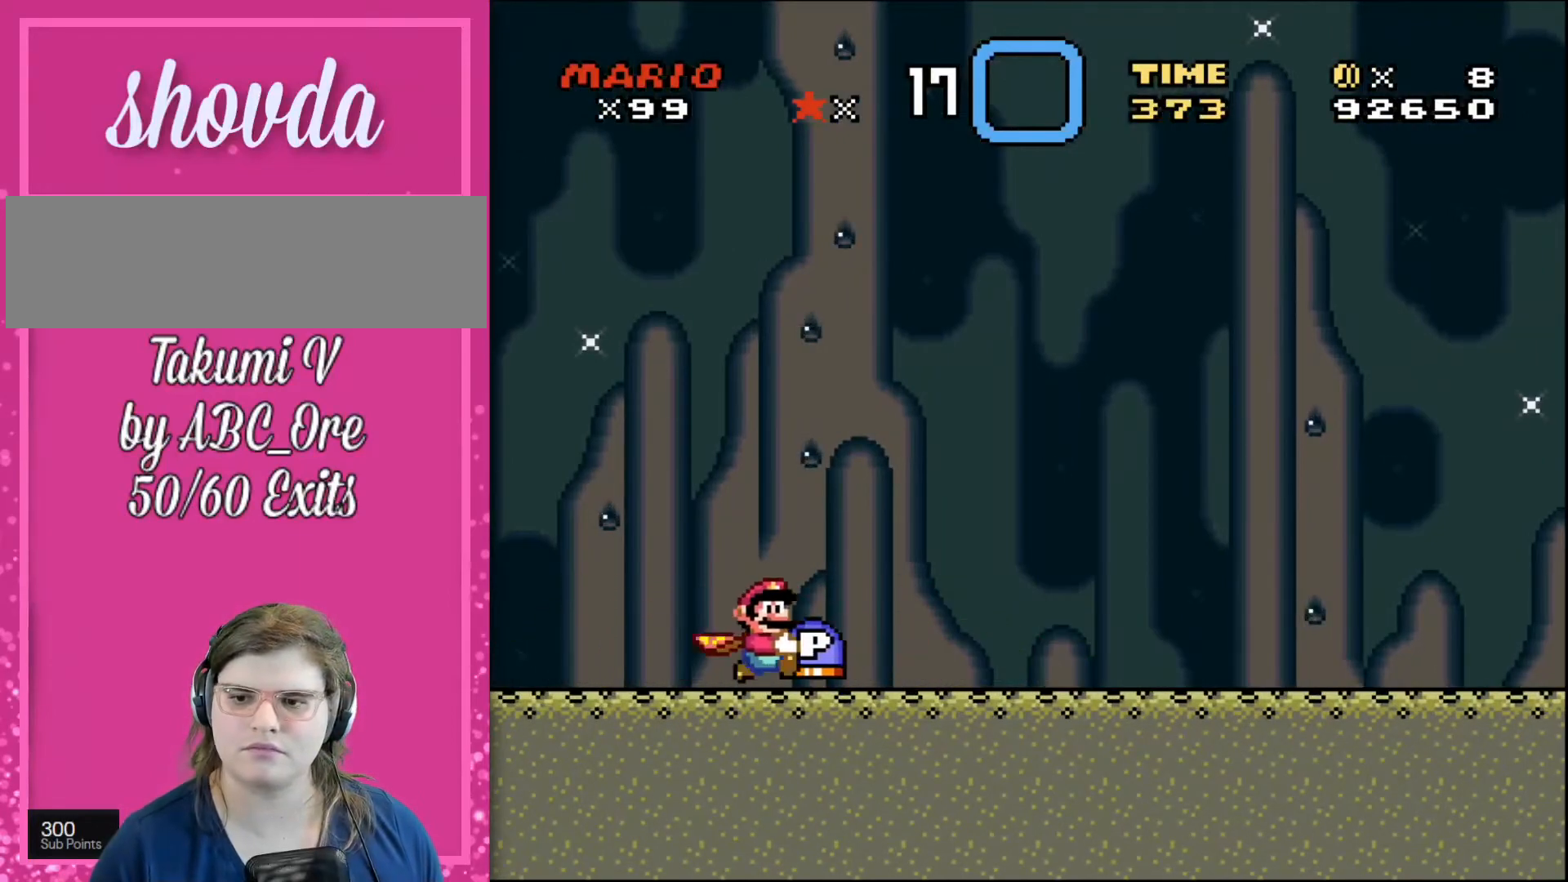
{"buttons": ["DPAD_RIGHT"], "events": []}
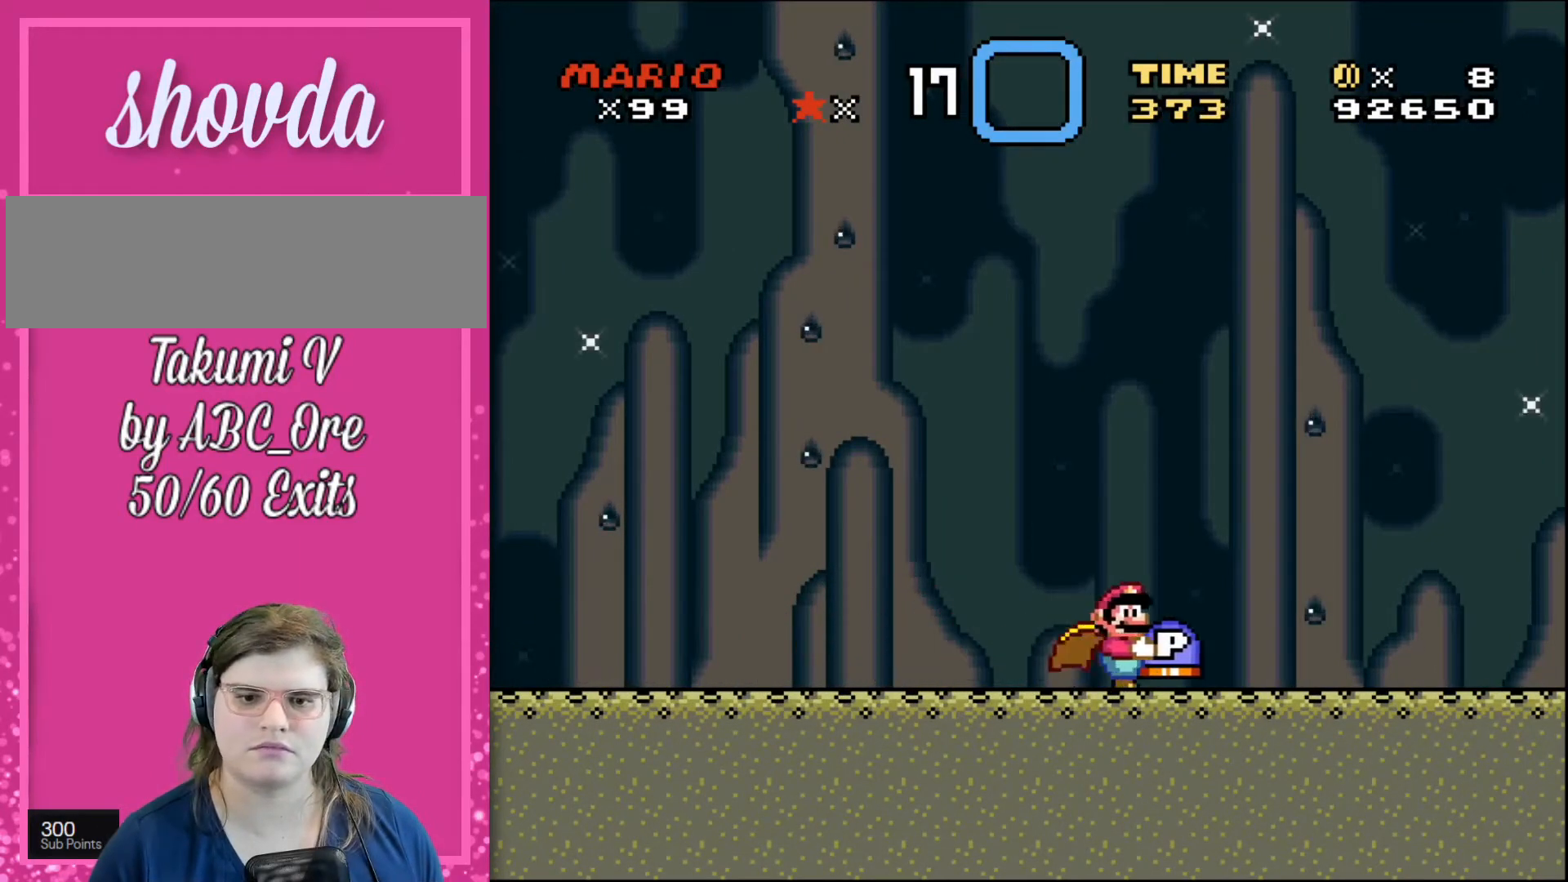
{"buttons": ["DPAD_UP", "DPAD_LEFT"], "events": [[67, "DPAD_UP", "down"], [401, "DPAD_LEFT", "down"], [401, "DPAD_RIGHT", "up"], [401, "DPAD_UP", "up"], [434, "DPAD_UP", "down"]]}
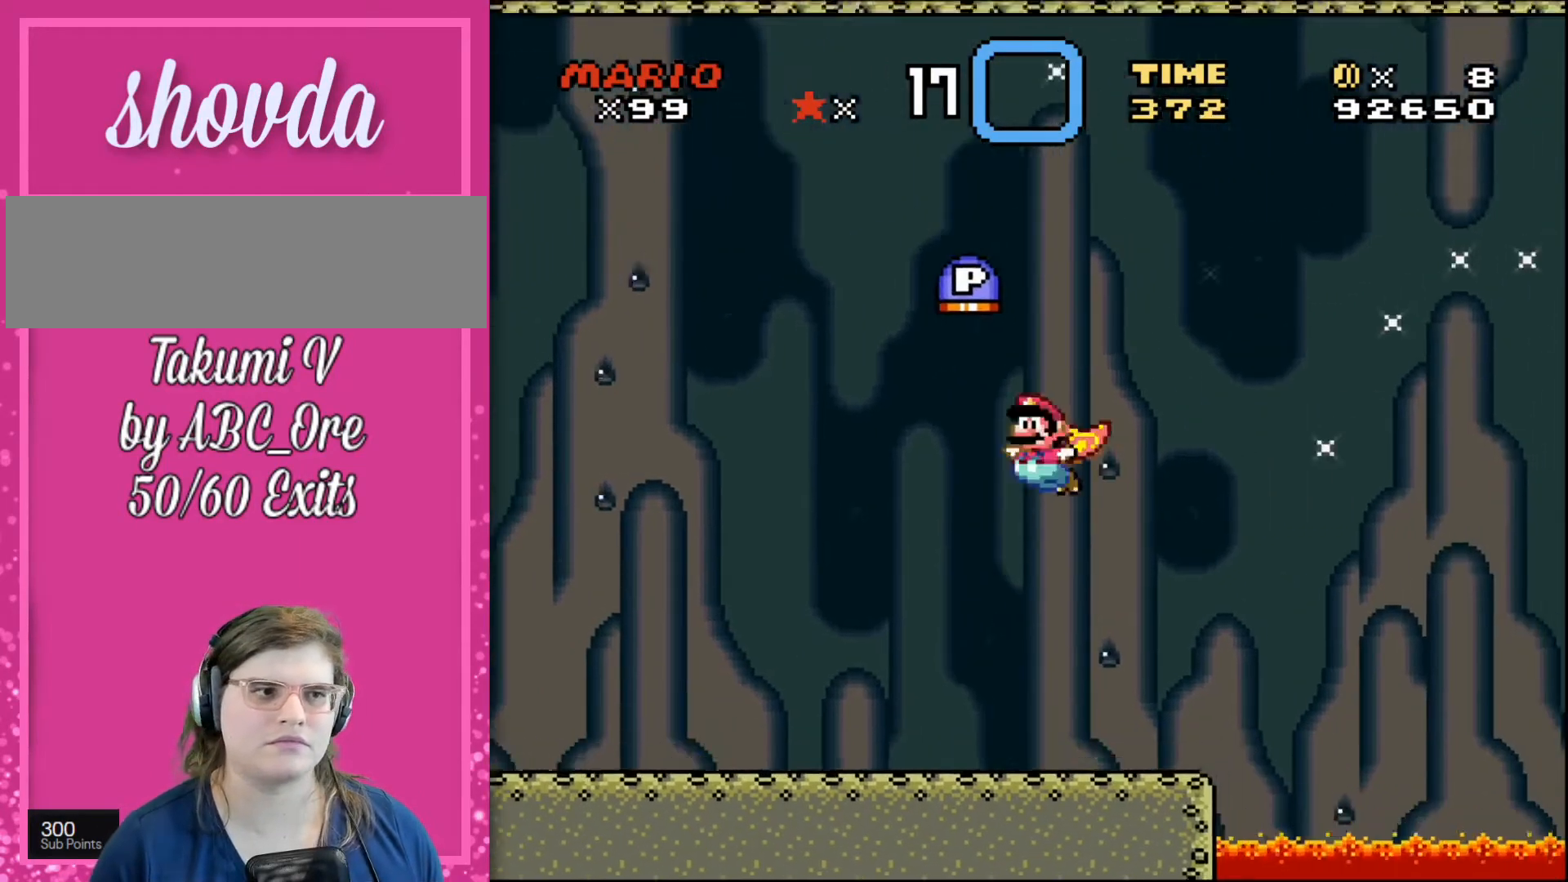
{"buttons": [], "events": [[133, "DPAD_LEFT", "up"], [166, "DPAD_RIGHT", "down"], [166, "DPAD_UP", "up"], [267, "DPAD_RIGHT", "up"]]}
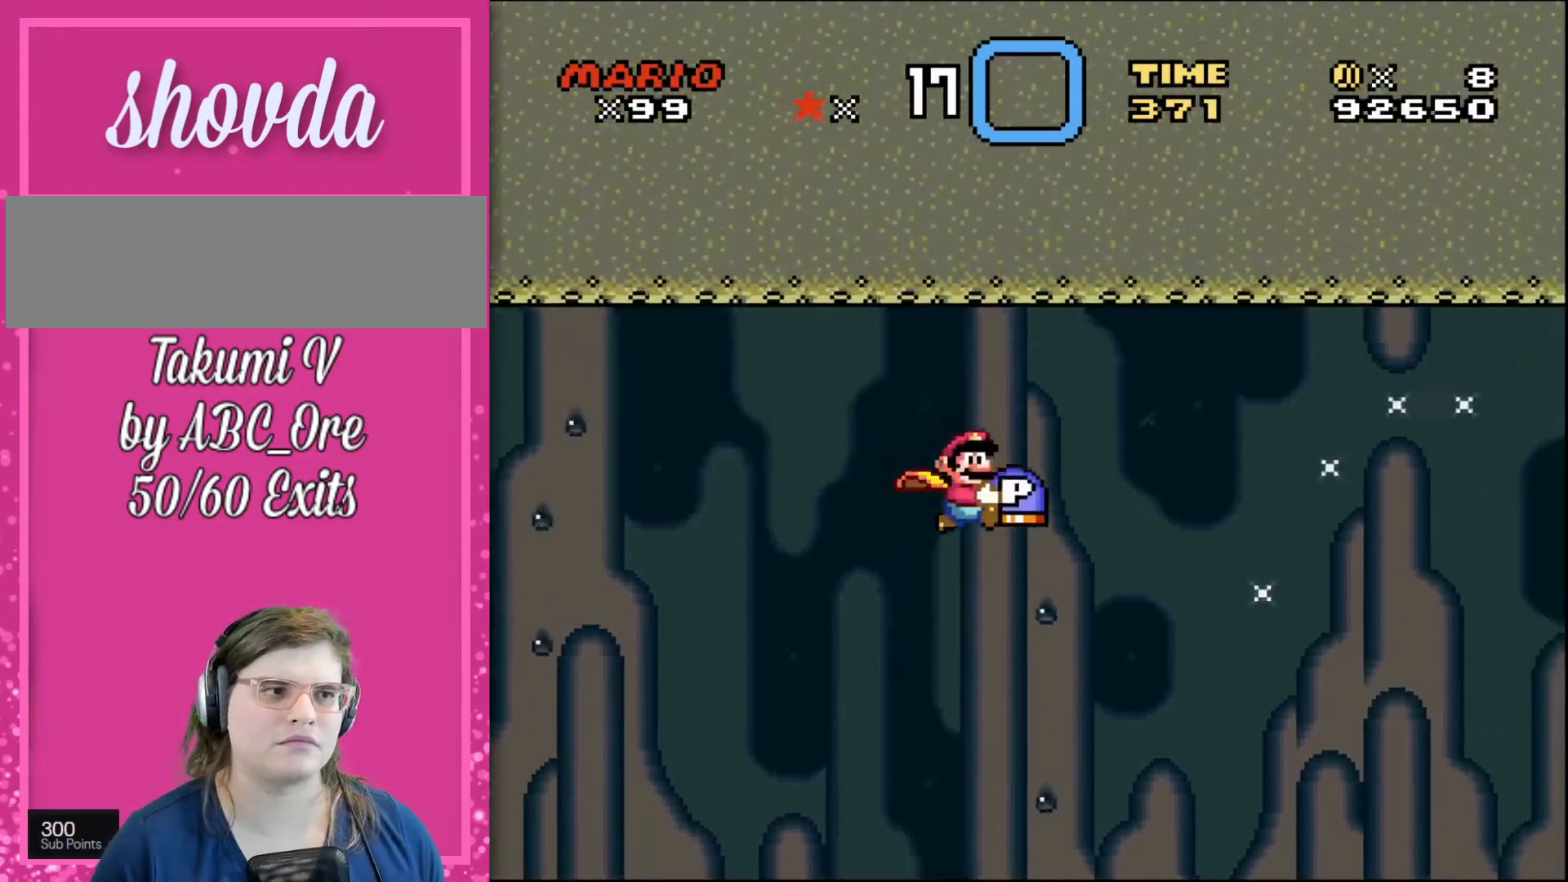
{"buttons": ["DPAD_LEFT"], "events": [[267, "DPAD_LEFT", "down"]]}
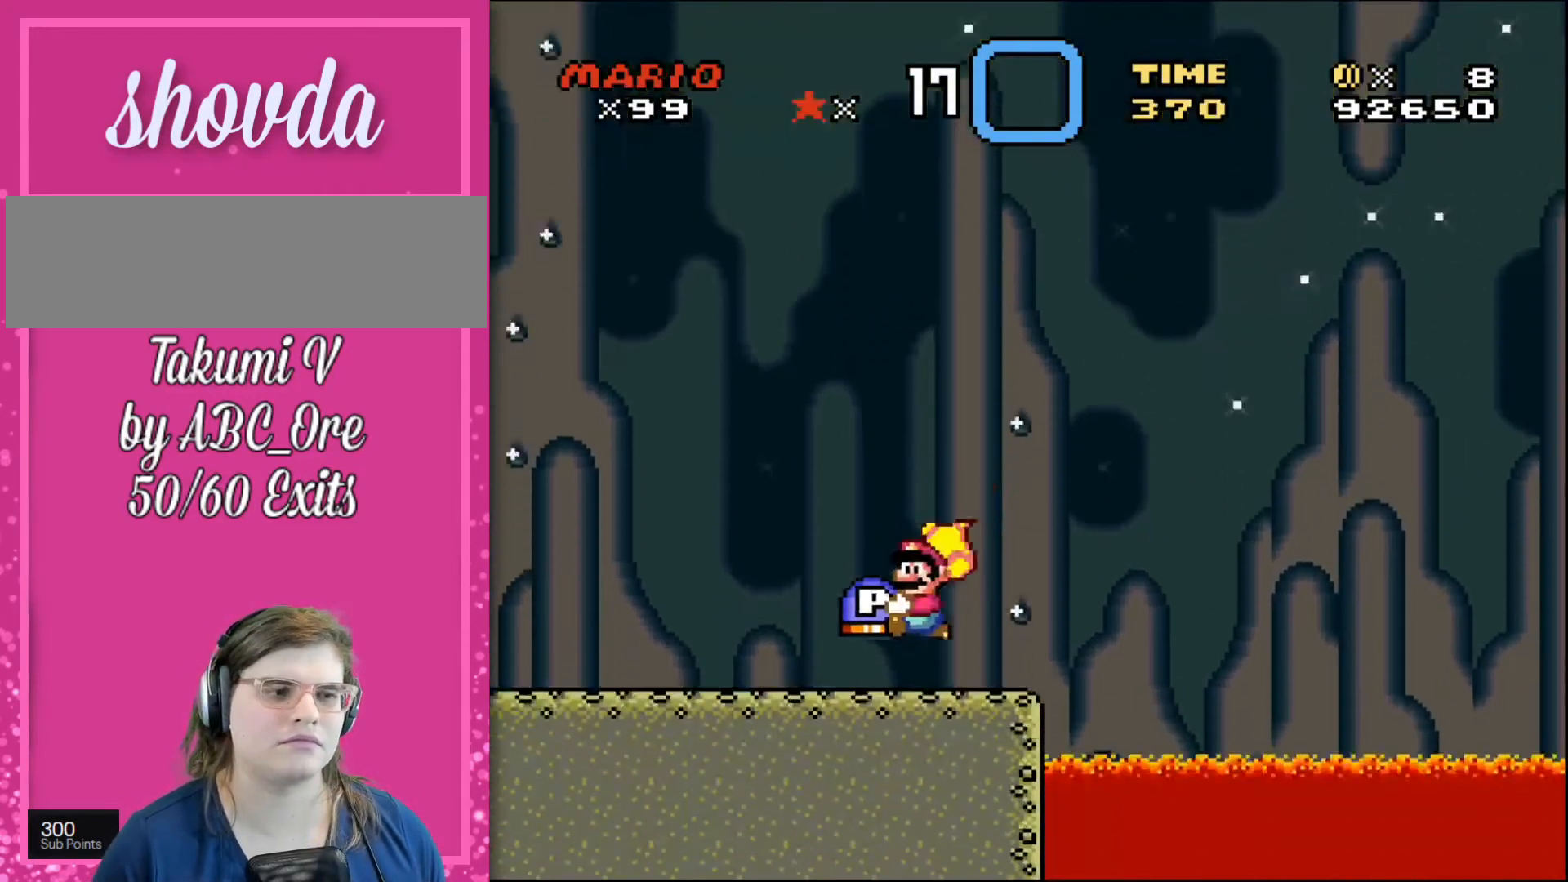
{"buttons": ["DPAD_LEFT"], "events": []}
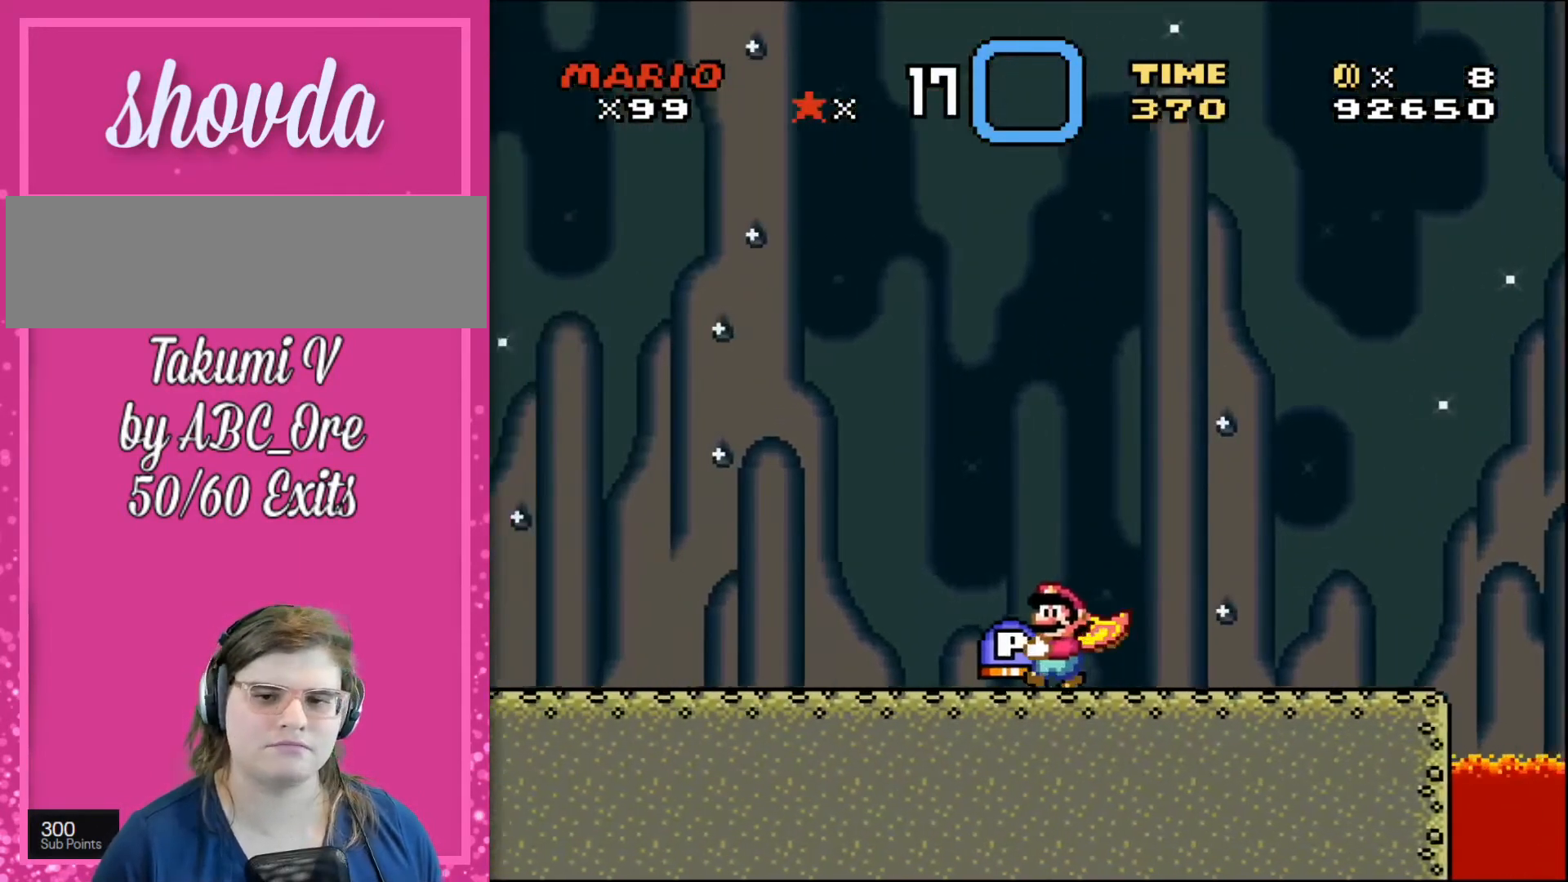
{"buttons": ["DPAD_LEFT"], "events": []}
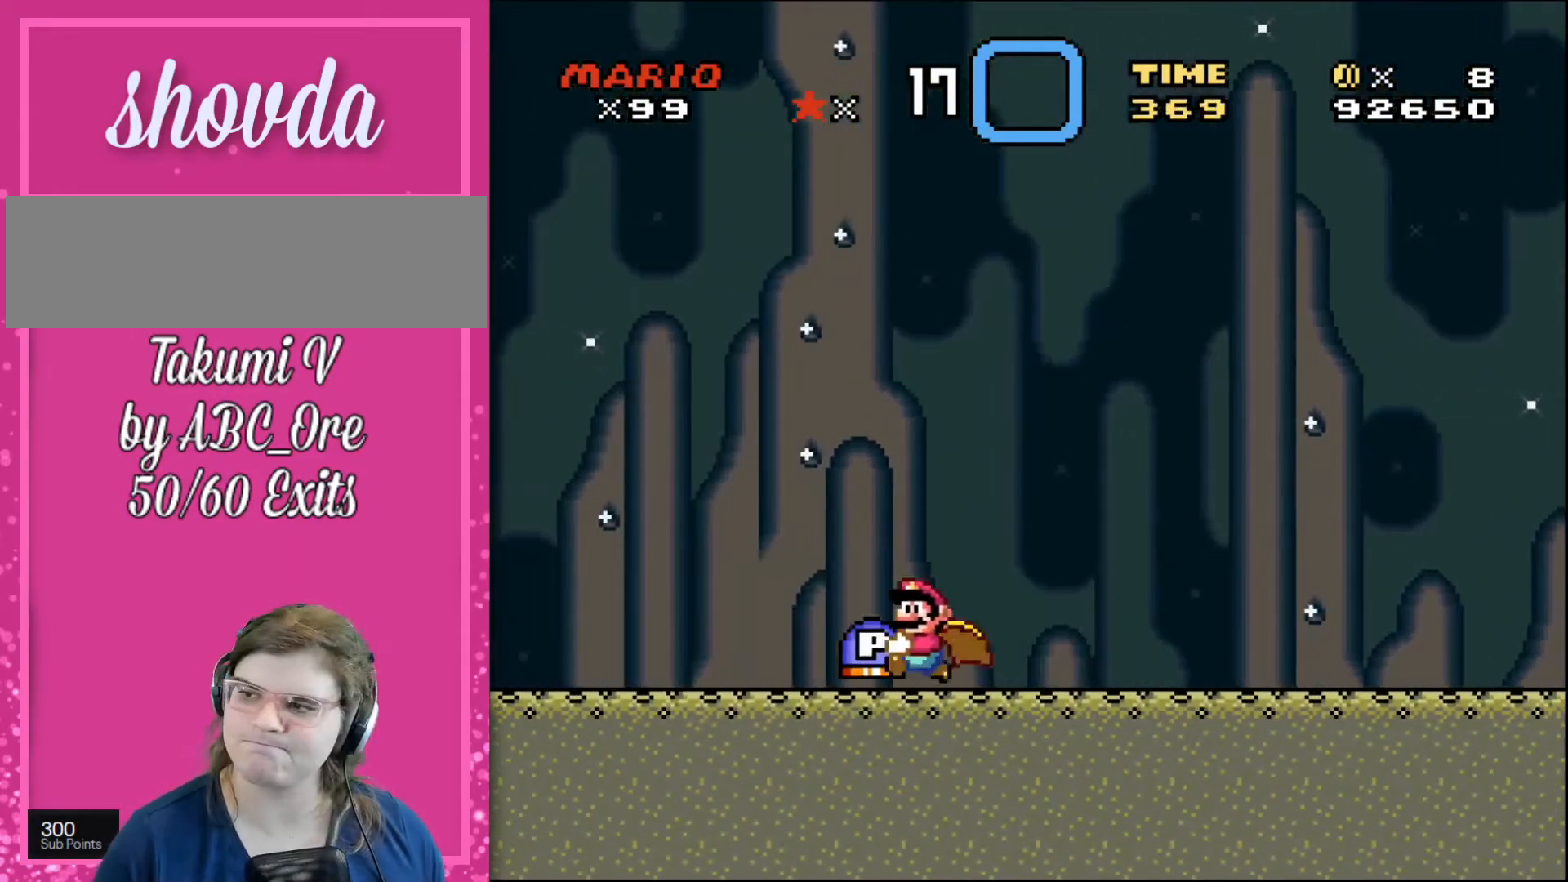
{"buttons": ["DPAD_LEFT"], "events": []}
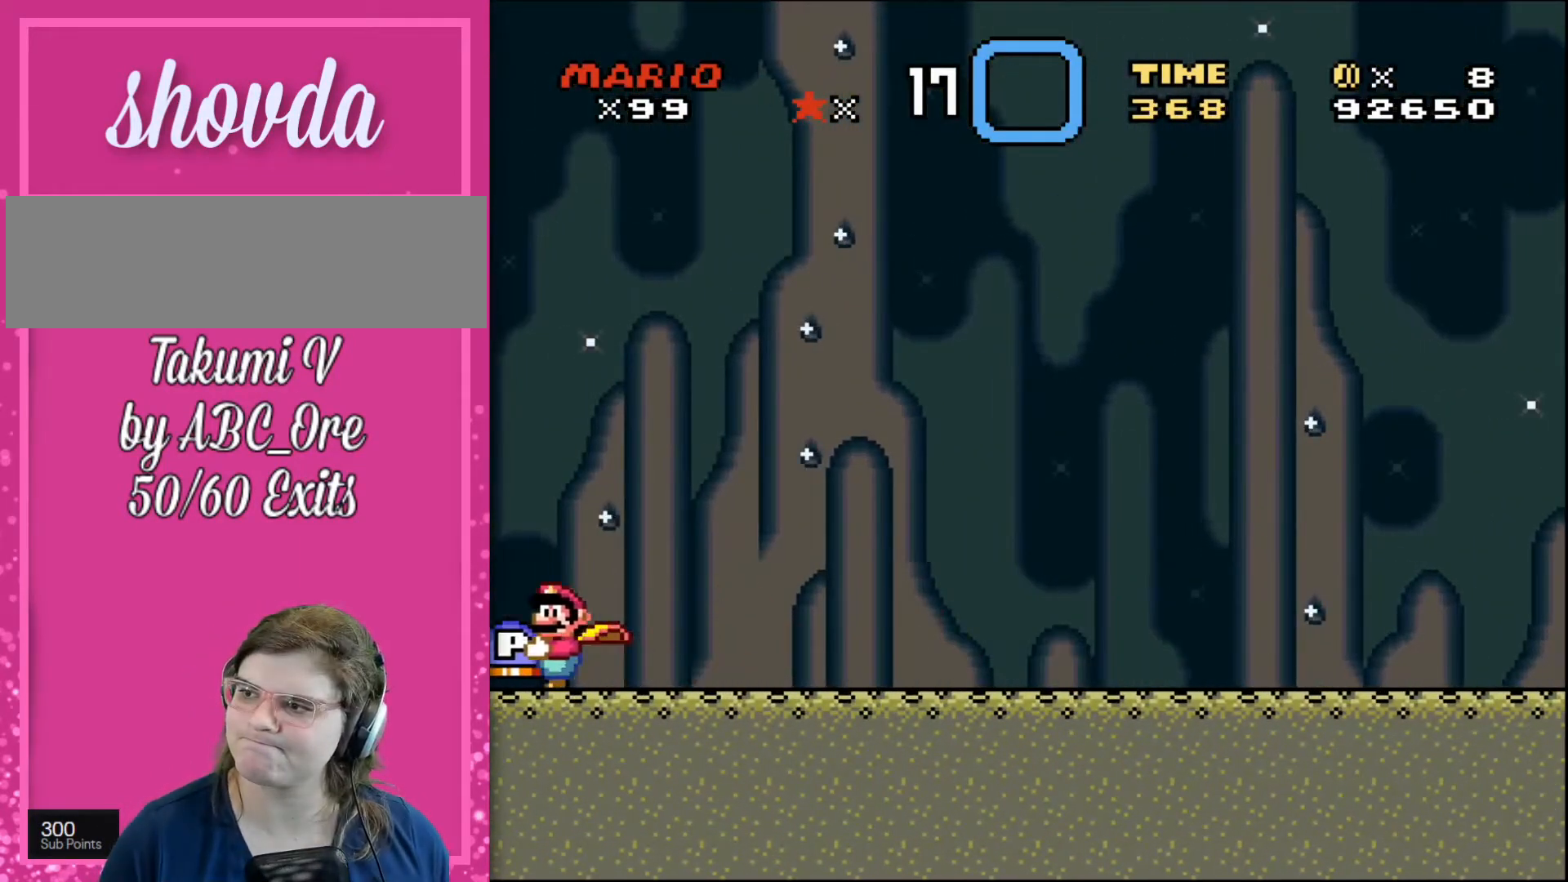
{"buttons": ["DPAD_RIGHT"], "events": [[67, "DPAD_LEFT", "up"], [67, "DPAD_UP", "down"], [100, "DPAD_UP", "up"], [134, "DPAD_RIGHT", "down"]]}
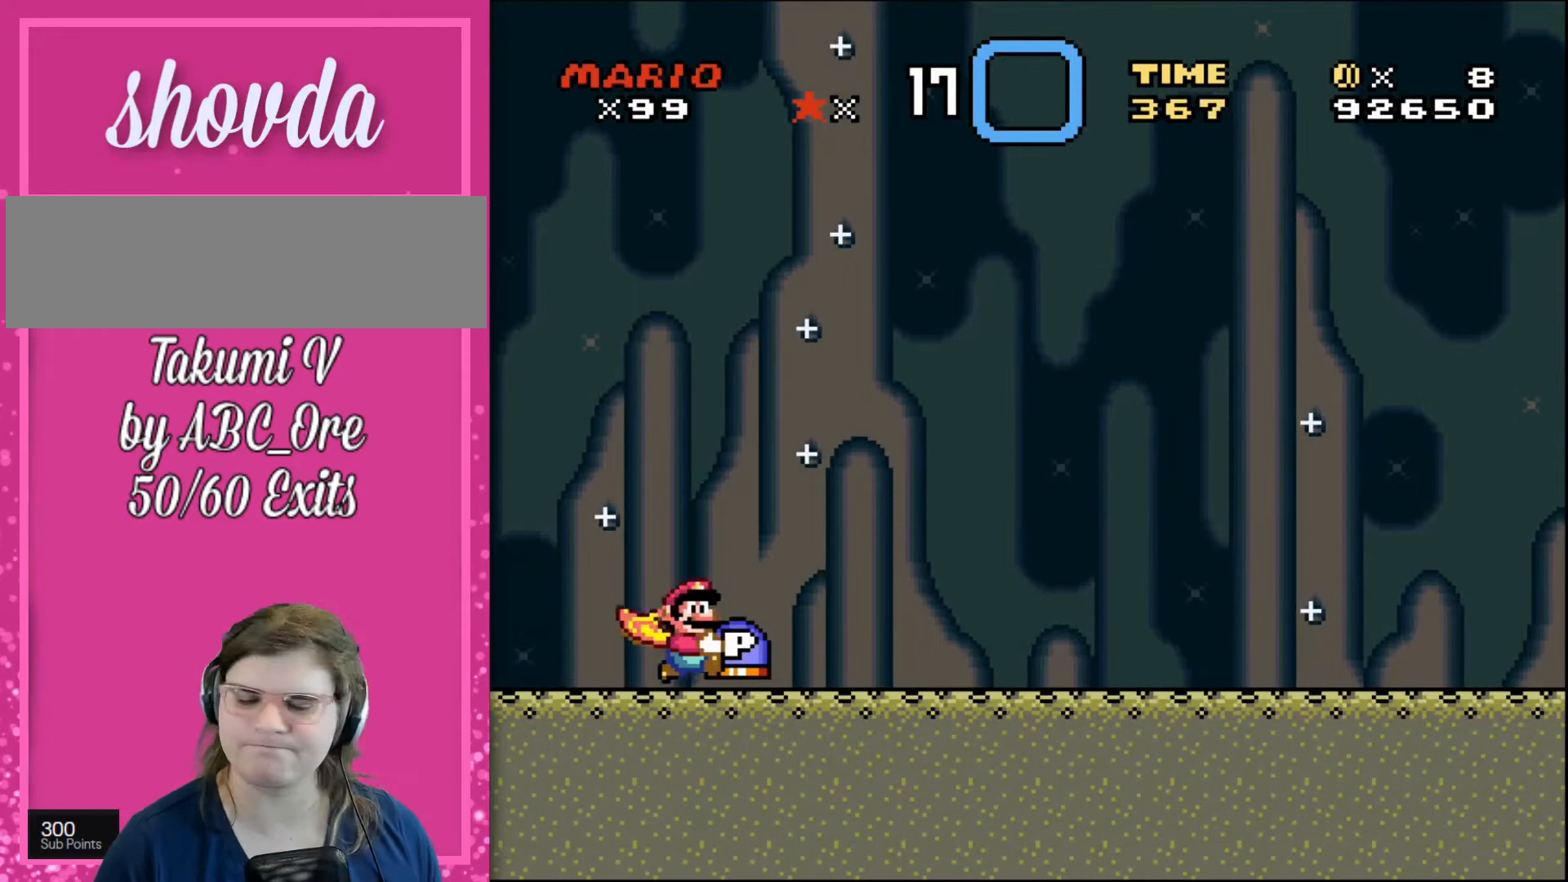
{"buttons": ["DPAD_UP", "DPAD_RIGHT"], "events": [[500, "DPAD_UP", "down"]]}
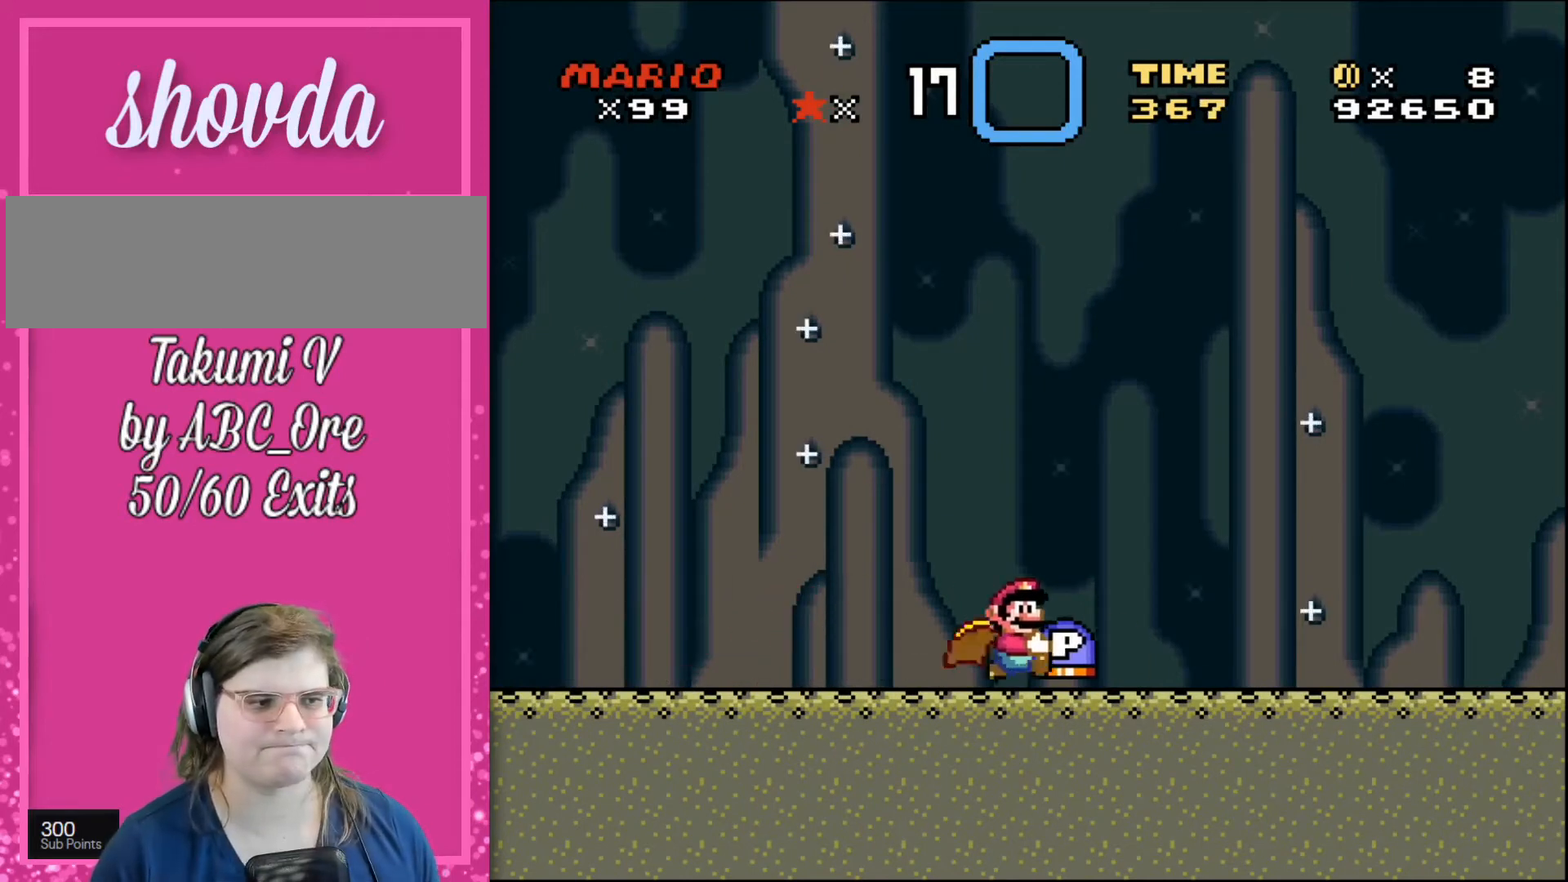
{"buttons": ["DPAD_UP", "DPAD_RIGHT"], "events": []}
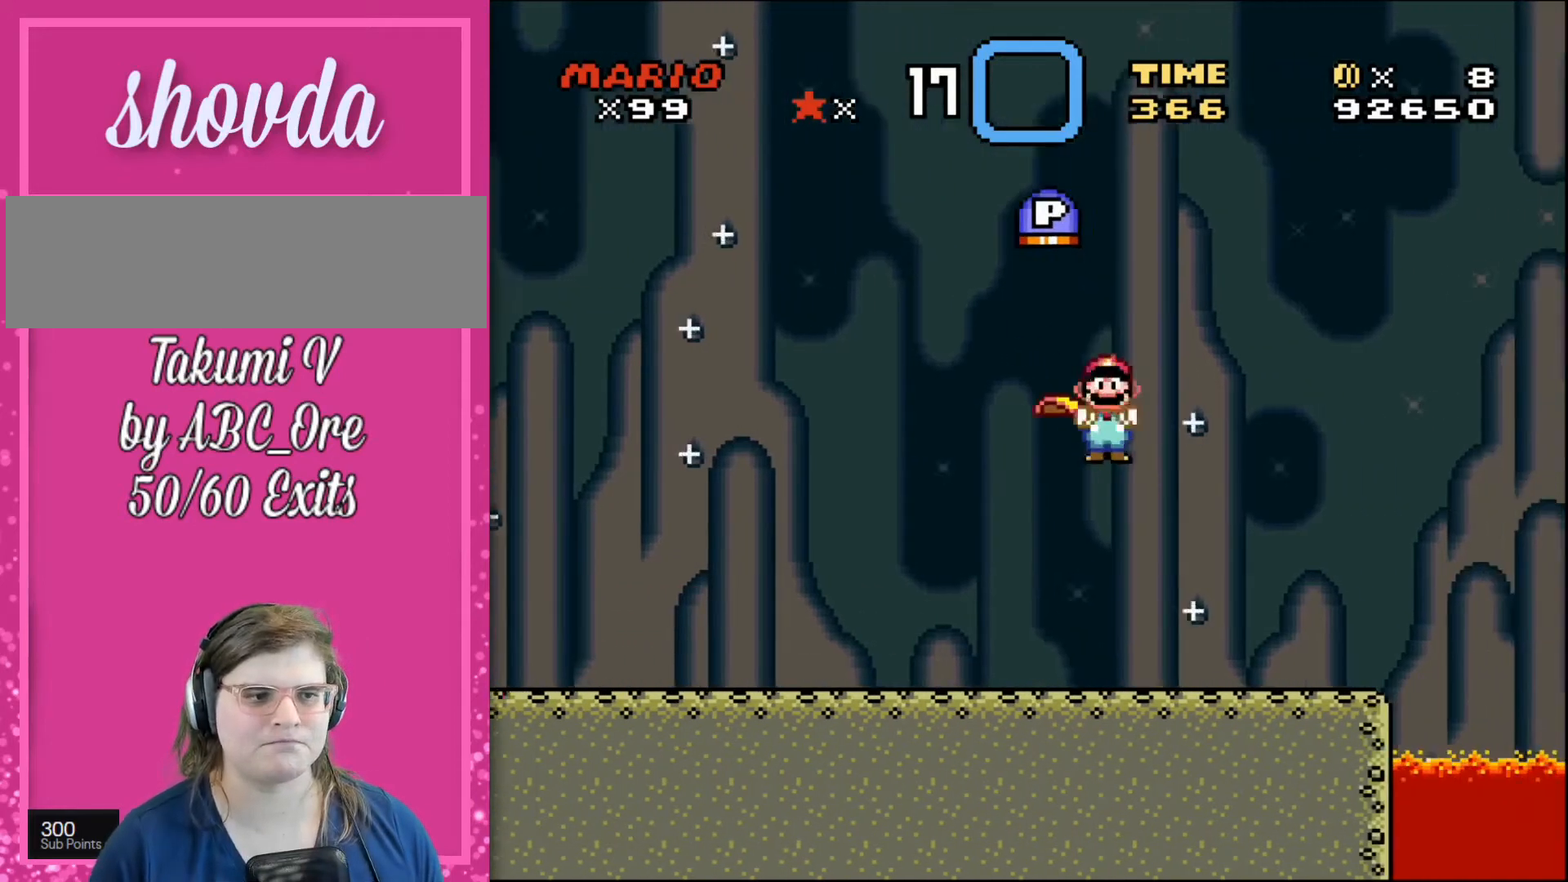
{"buttons": ["DPAD_LEFT"], "events": [[66, "DPAD_UP", "up"], [100, "DPAD_RIGHT", "up"], [267, "DPAD_LEFT", "down"], [367, "DPAD_LEFT", "up"], [467, "DPAD_UP", "down"], [500, "DPAD_LEFT", "down"], [500, "DPAD_UP", "up"]]}
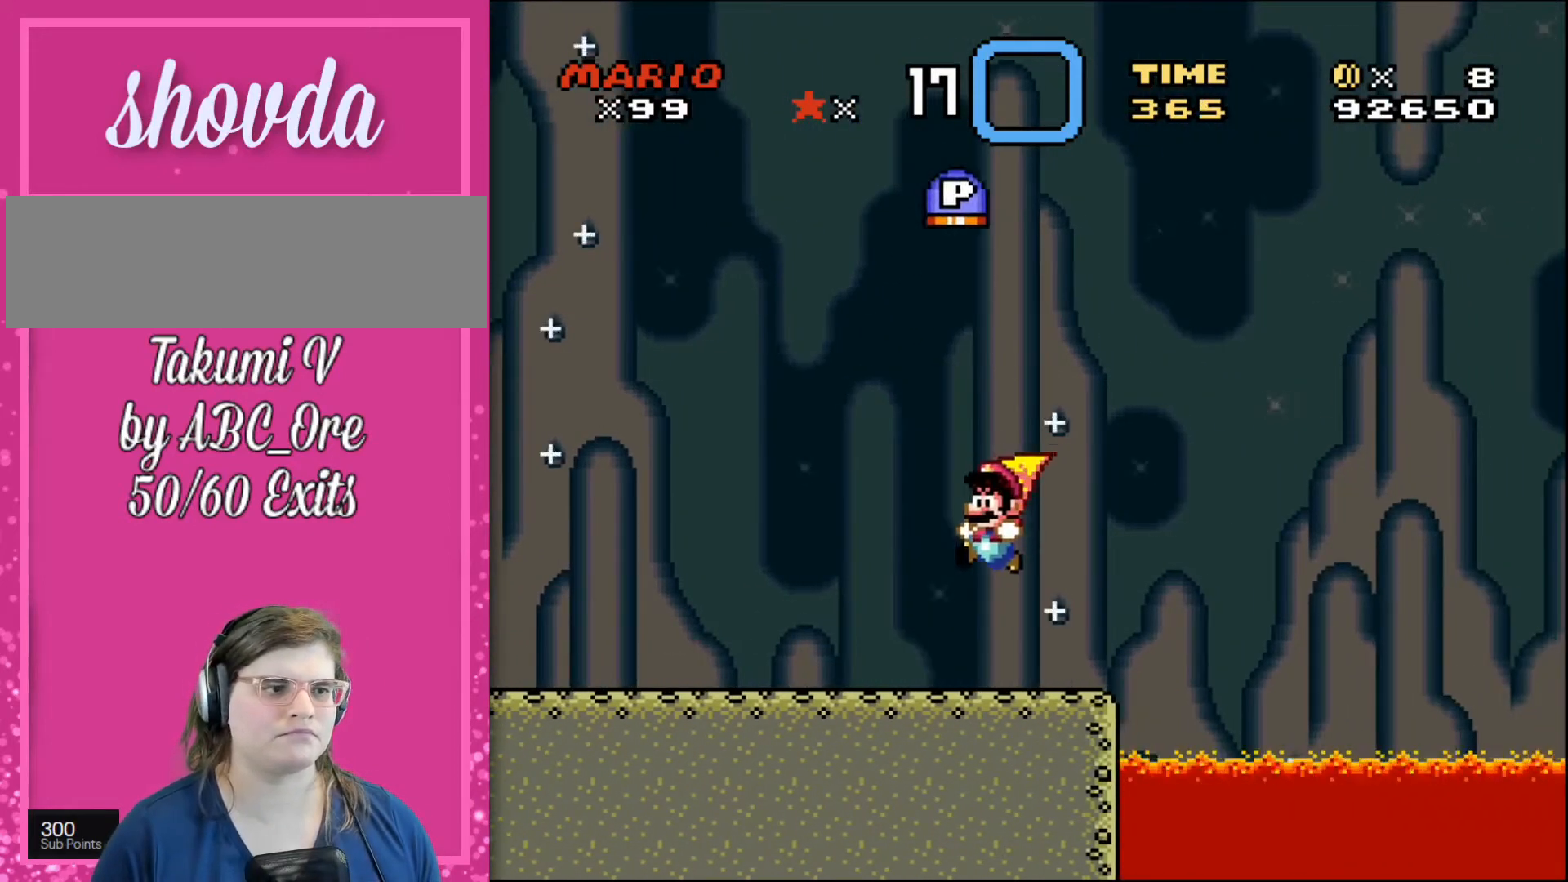
{"buttons": ["DPAD_RIGHT"], "events": [[200, "DPAD_LEFT", "up"], [200, "DPAD_RIGHT", "down"]]}